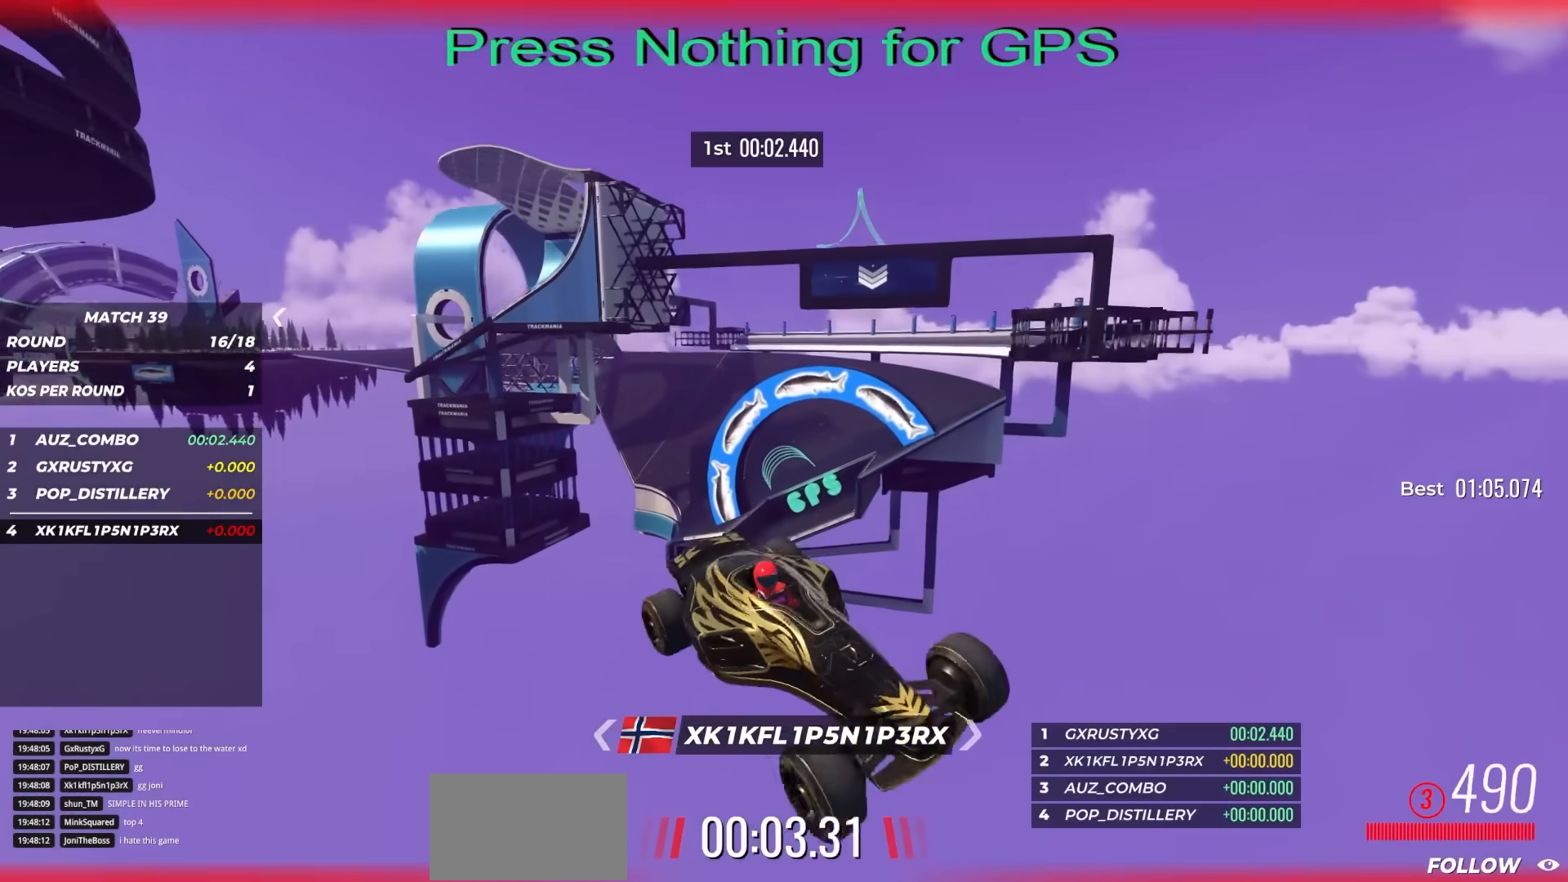
Gameplay with keyboard; each line is a JSON object with the keys held at the frame after it. "events" lists presses ("down") and releases ("up") of "down", "left", "right" and "up" between this image and that frame as [ms after this image, input, new state], when the widget could be followed in between. No other keys are recorded. Mouse input is not recorded.
{"keys": ["up"], "events": []}
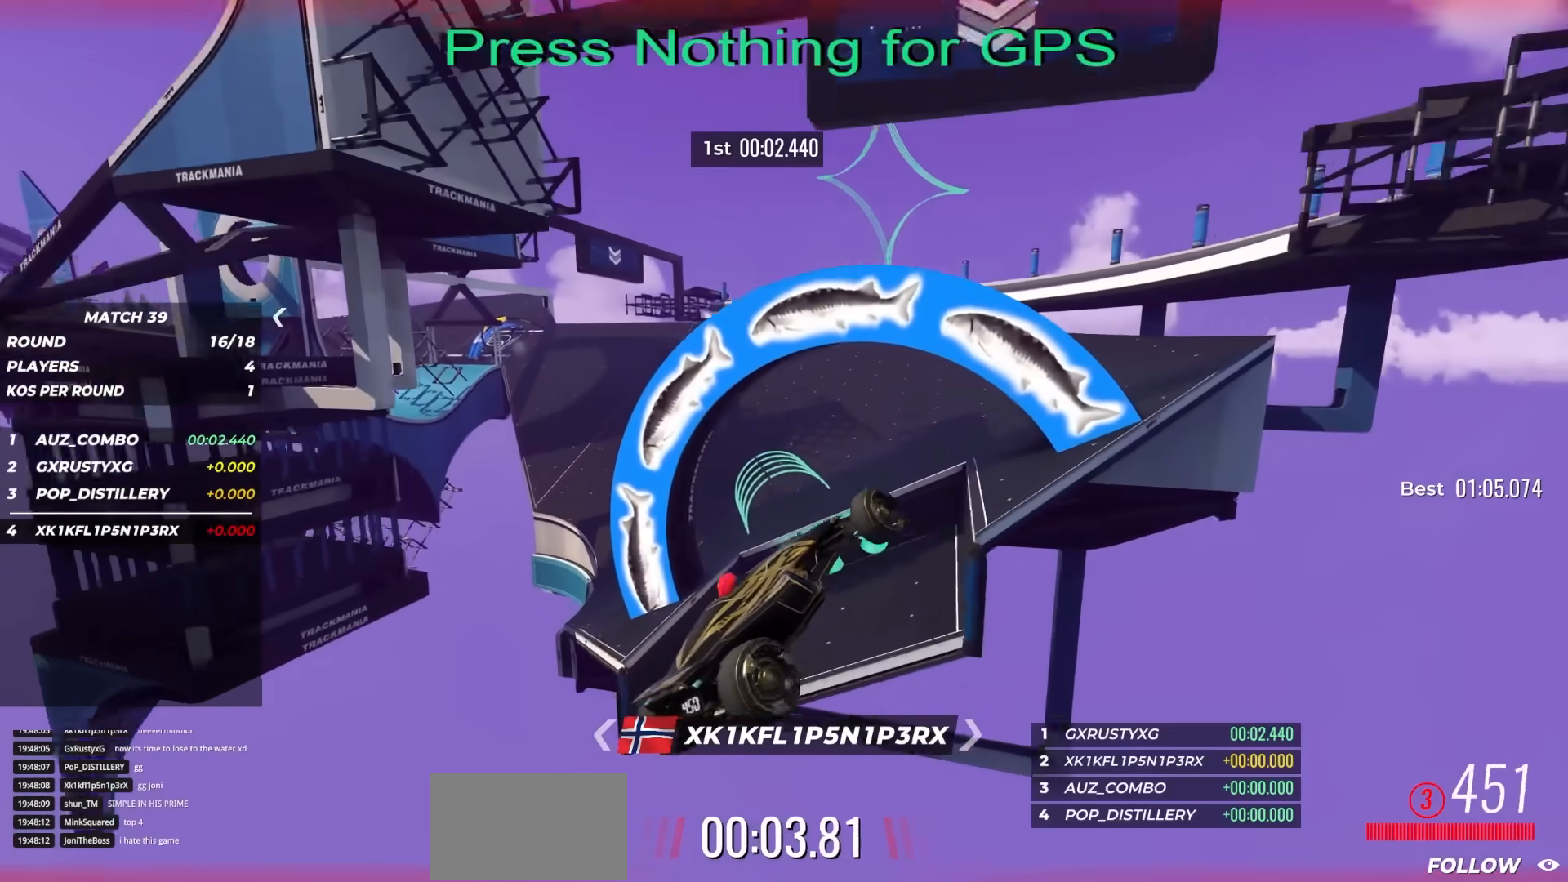
{"keys": ["right", "up"], "events": [[350, "right", "down"]]}
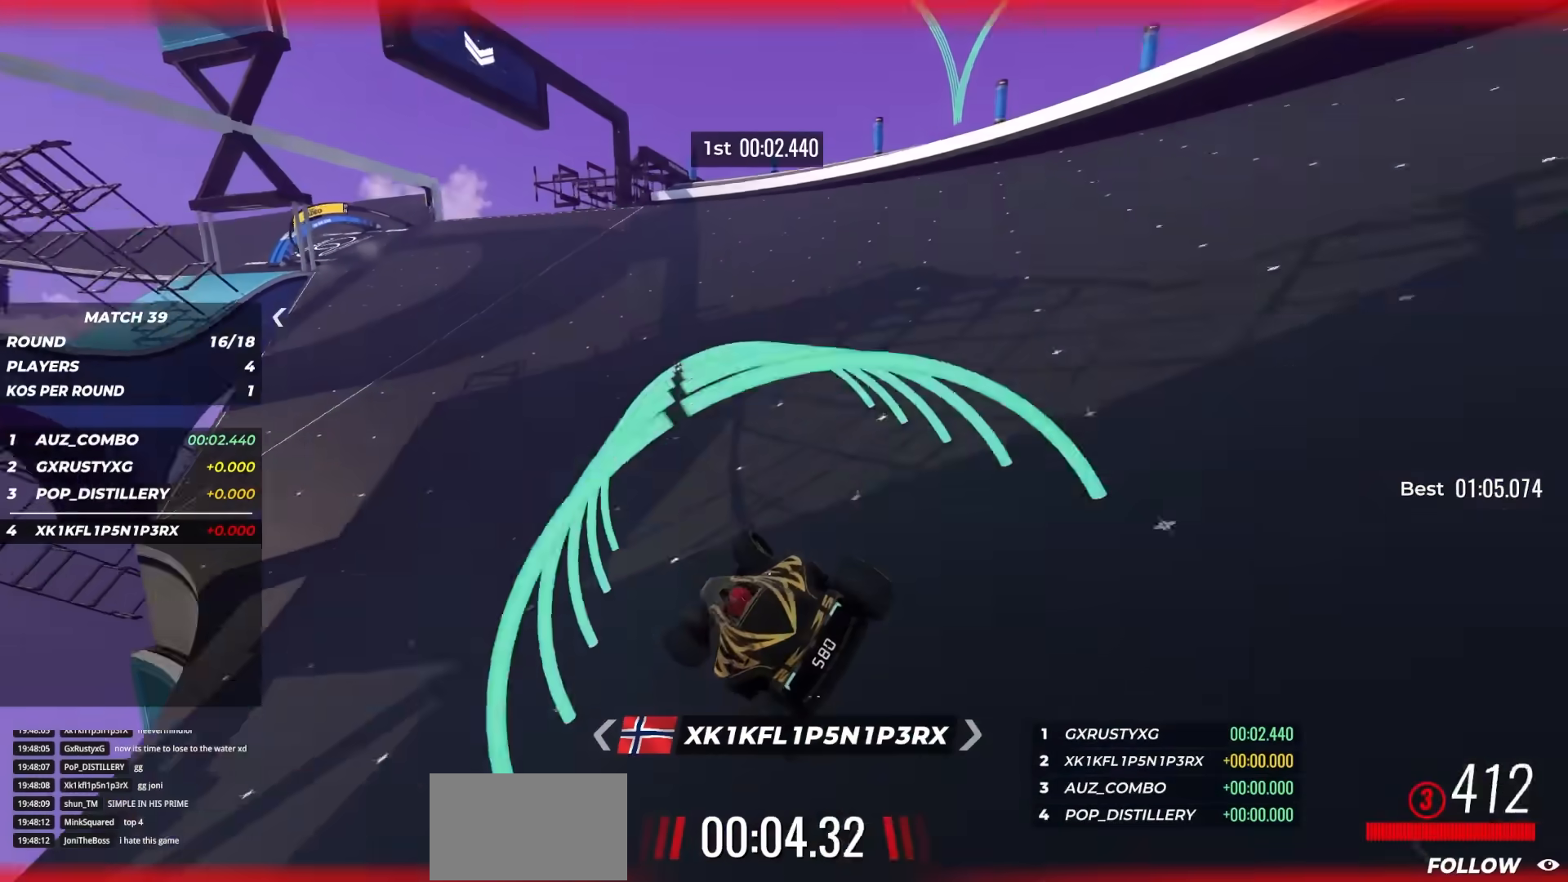
{"keys": ["up"], "events": [[483, "right", "up"]]}
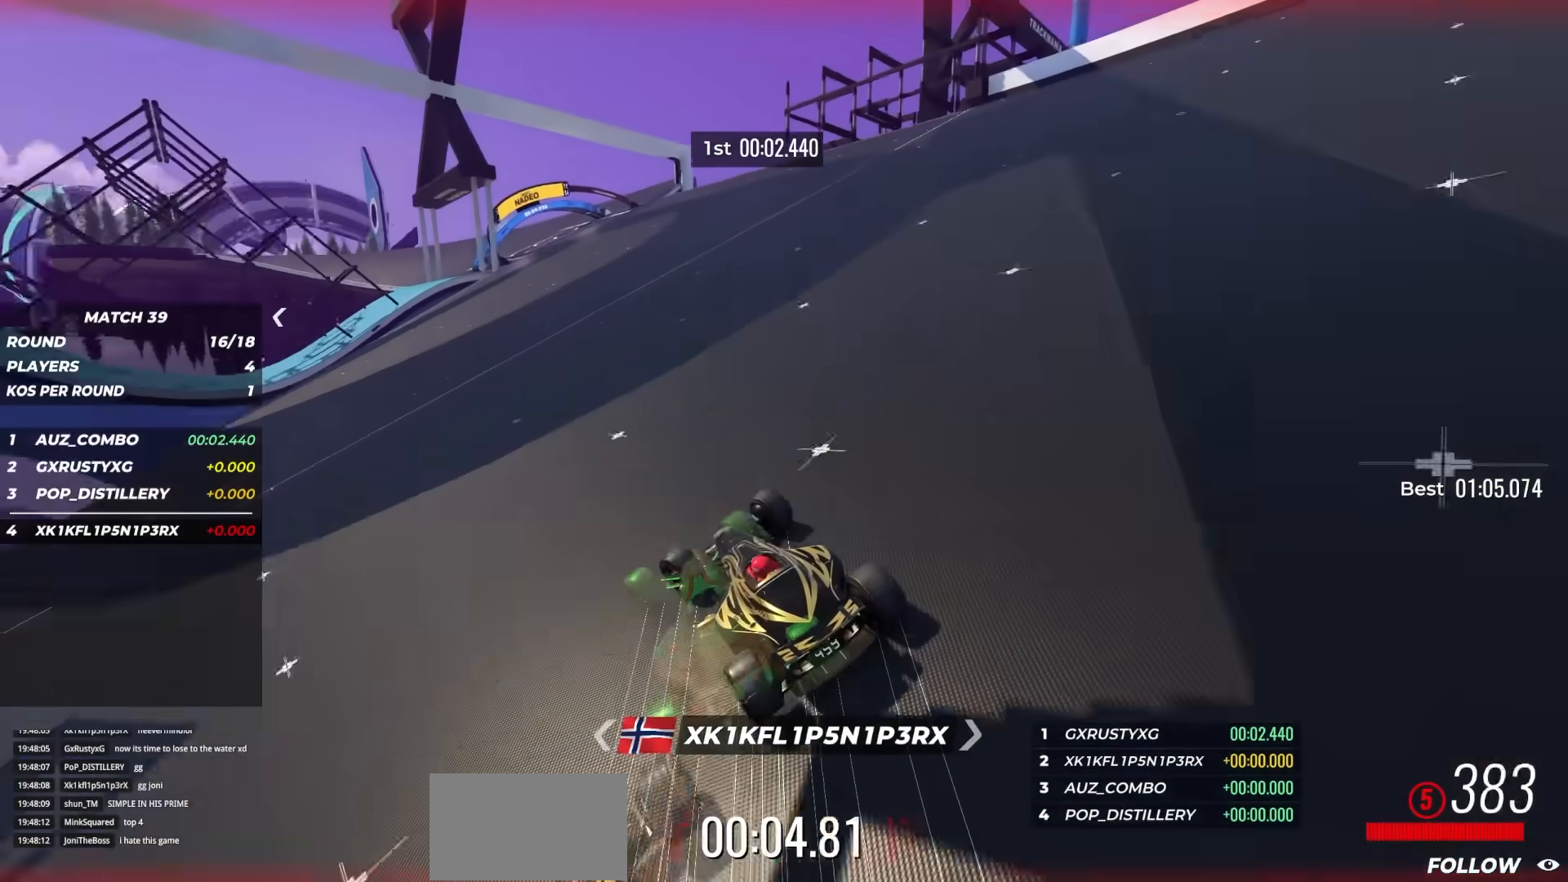
{"keys": ["right", "up"], "events": [[117, "right", "down"], [217, "right", "up"], [250, "right", "down"], [417, "right", "up"], [433, "right", "down"]]}
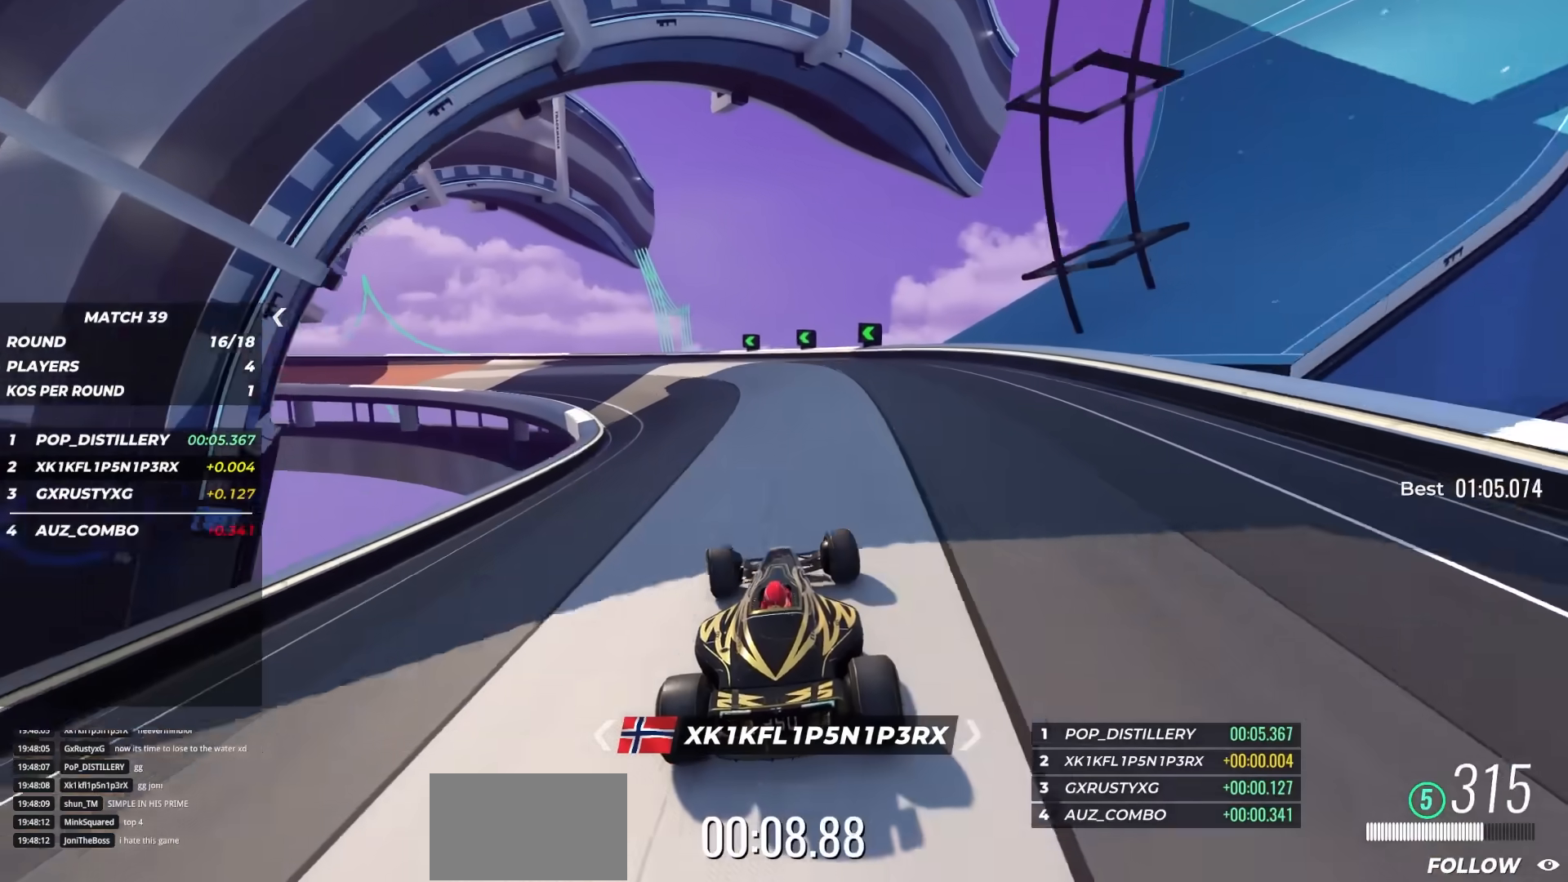
{"keys": ["left", "up"], "events": [[50, "right", "up"], [133, "right", "down"], [317, "right", "up"], [350, "left", "down"]]}
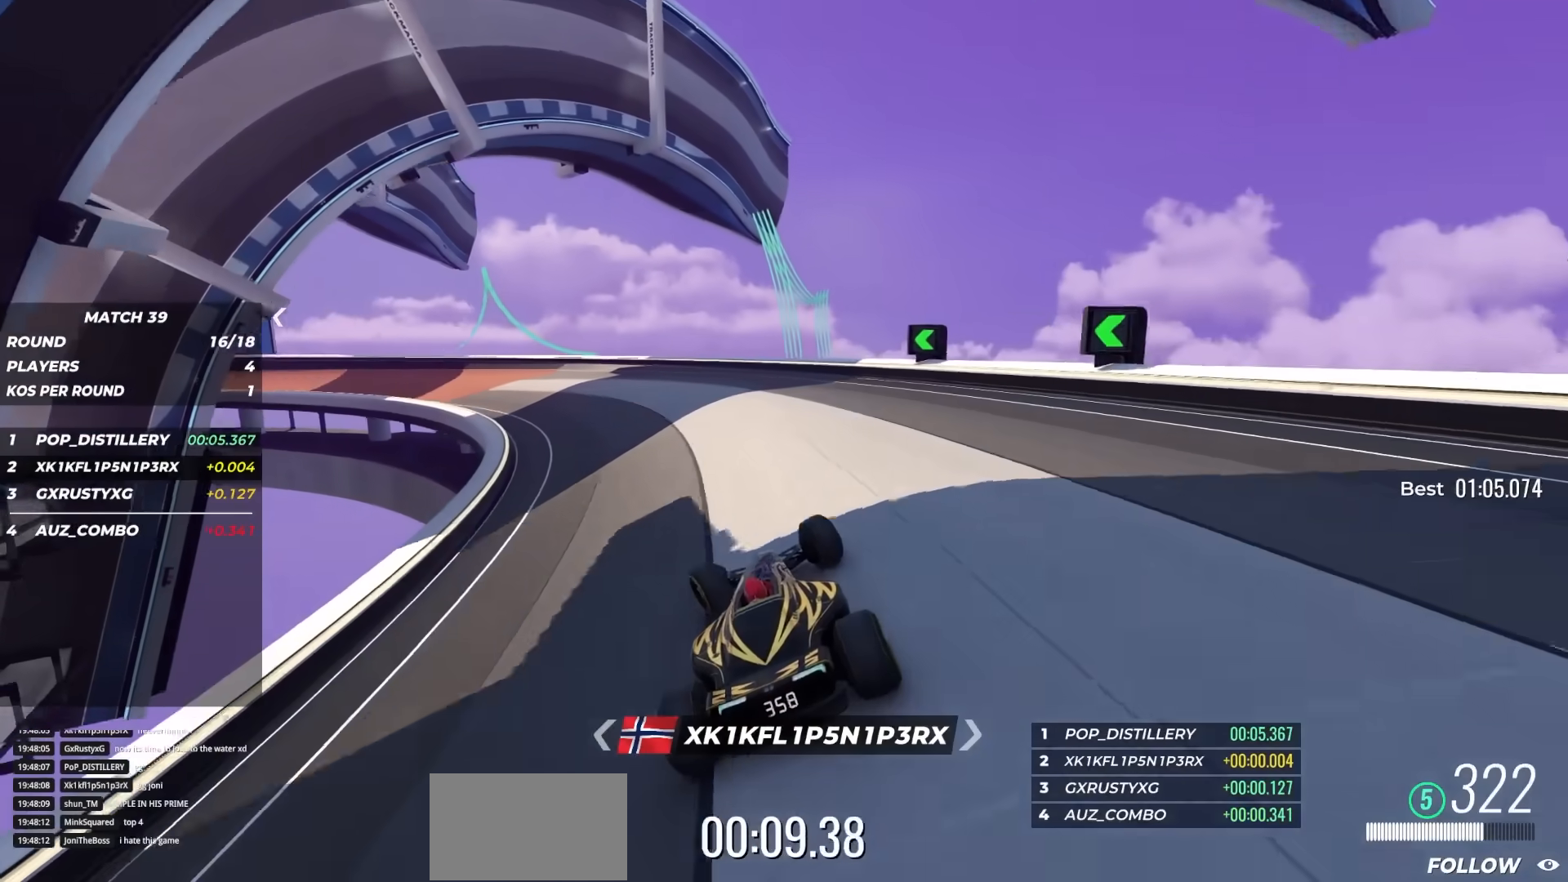
{"keys": ["left", "up"], "events": []}
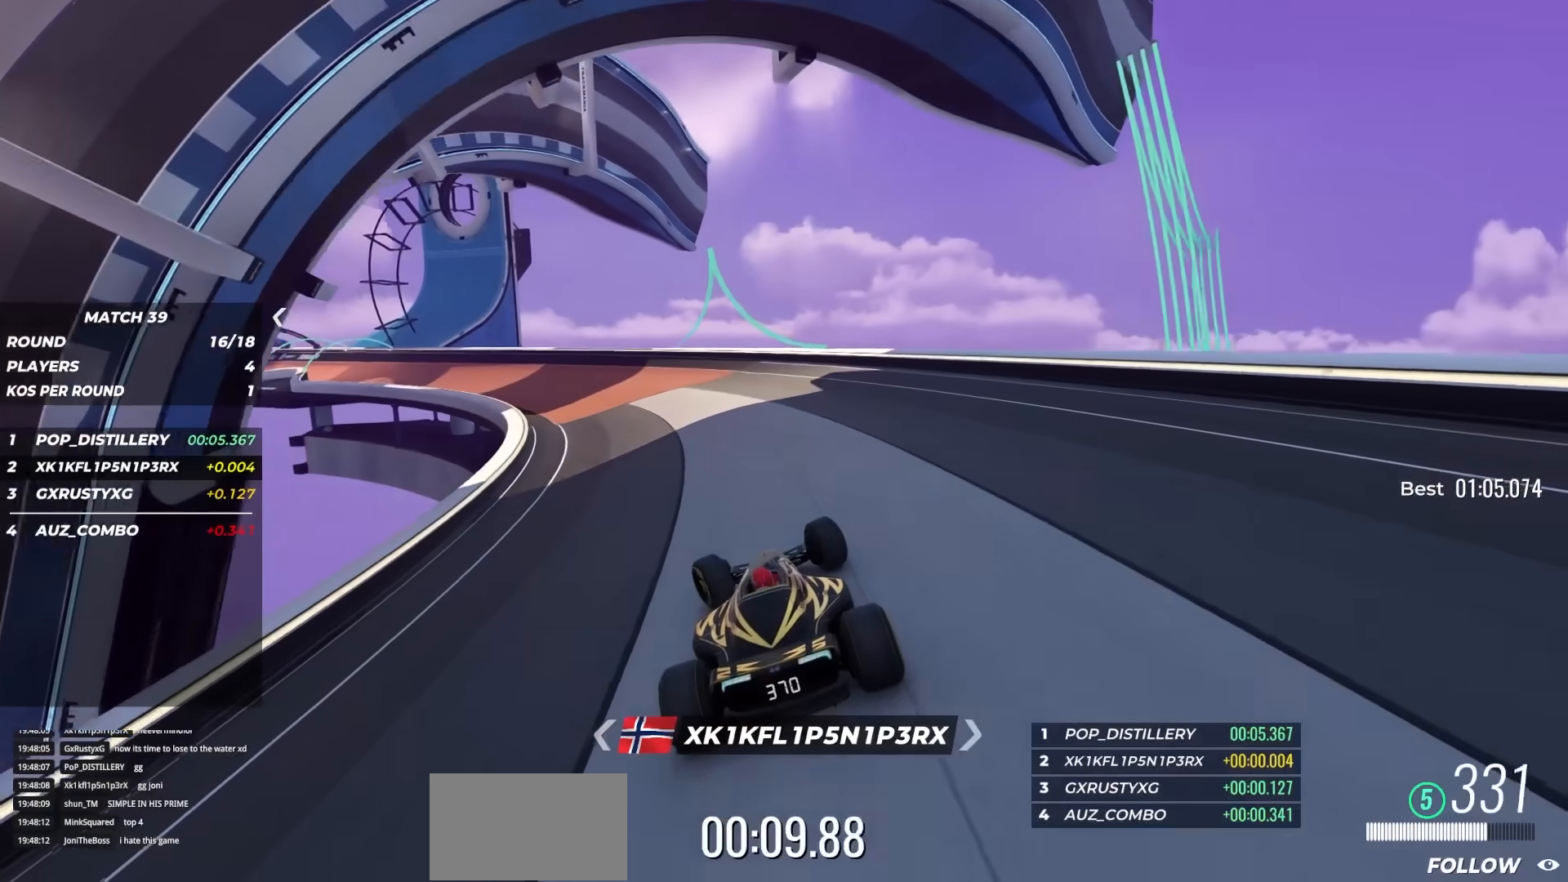
{"keys": ["left", "up"], "events": []}
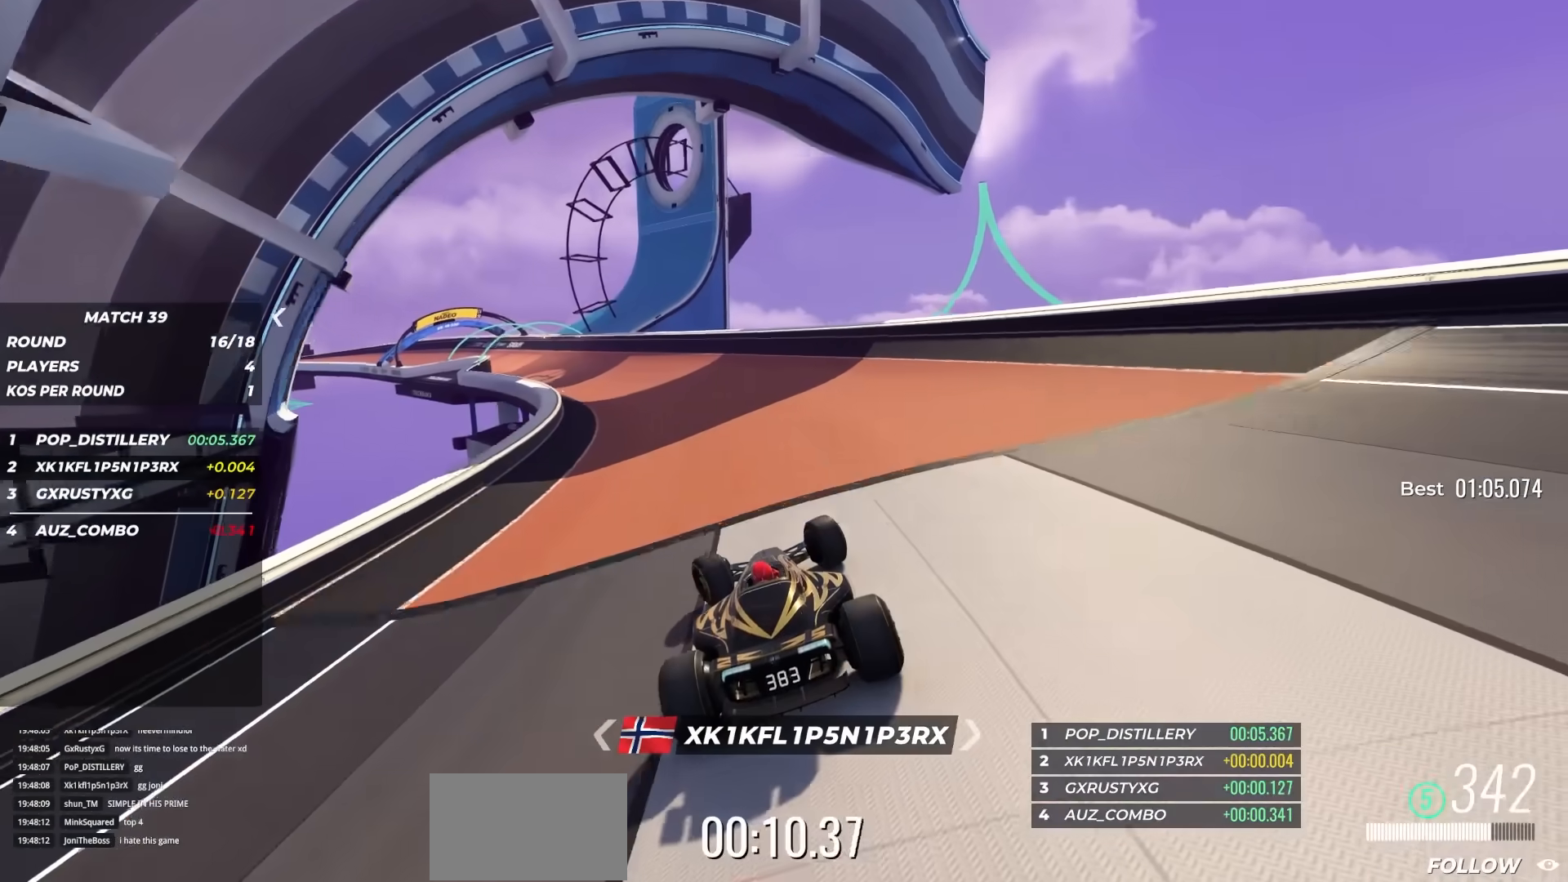
{"keys": ["left", "up"], "events": [[350, "left", "up"], [417, "left", "down"]]}
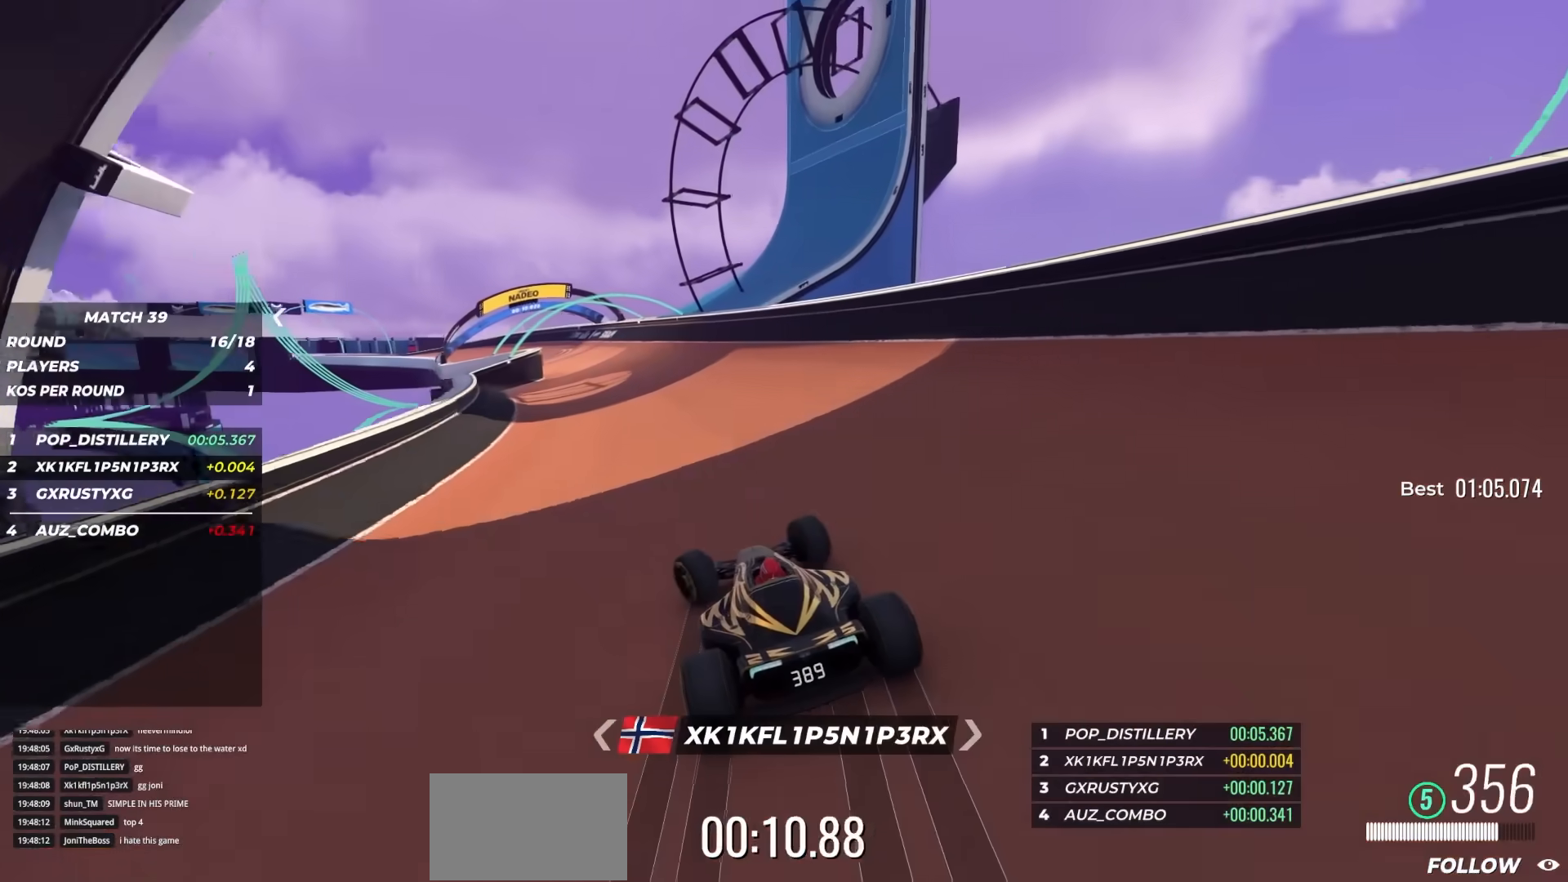
{"keys": ["left", "up"], "events": [[433, "left", "up"], [450, "left", "down"]]}
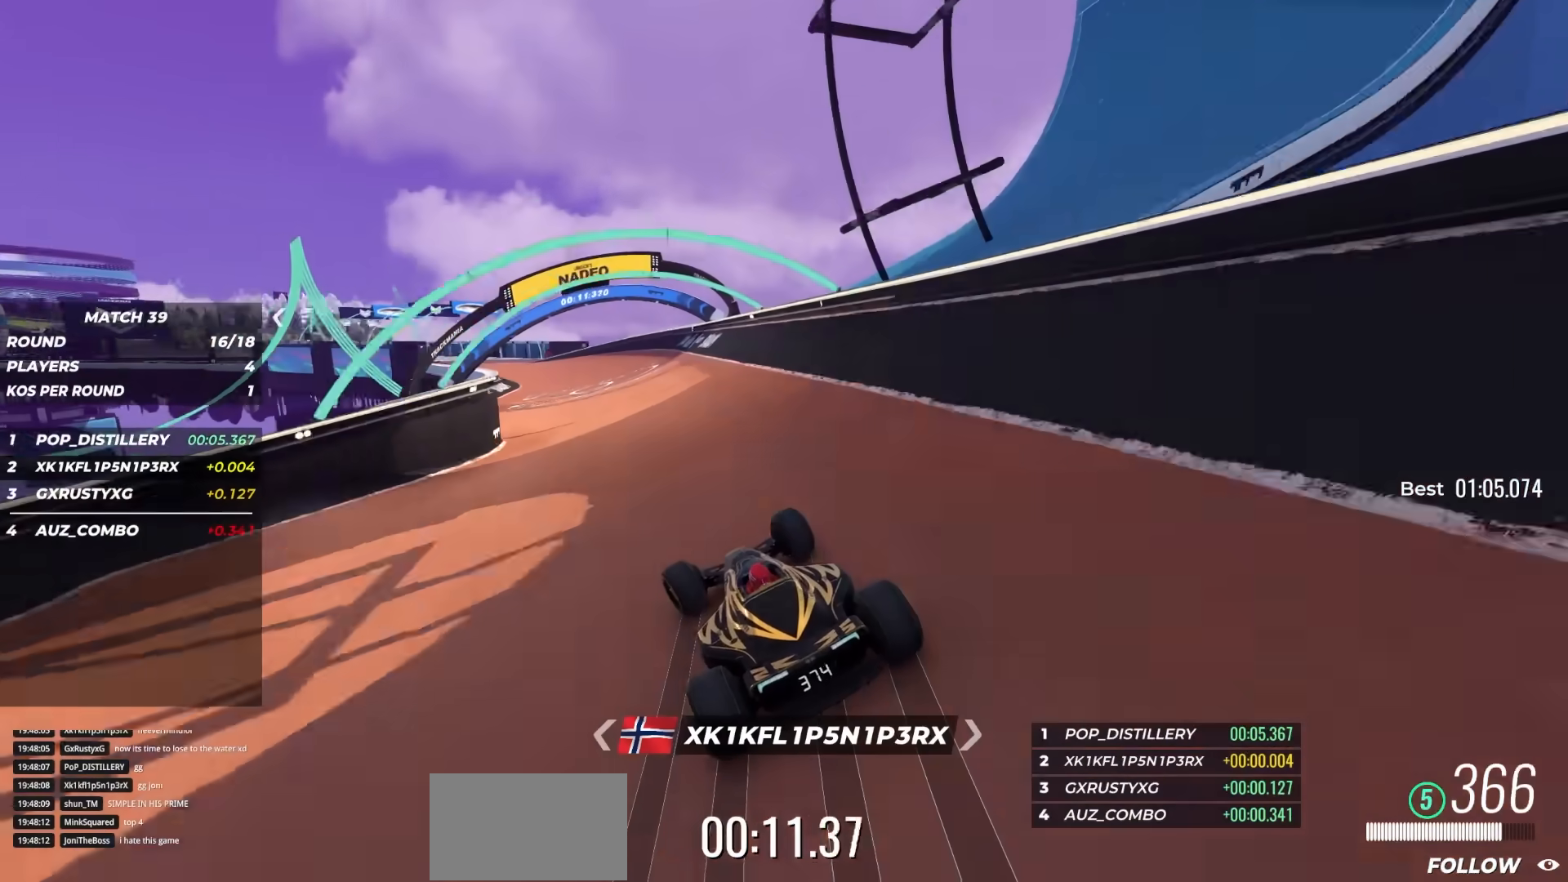
{"keys": ["right", "up"], "events": [[283, "left", "up"], [433, "right", "down"]]}
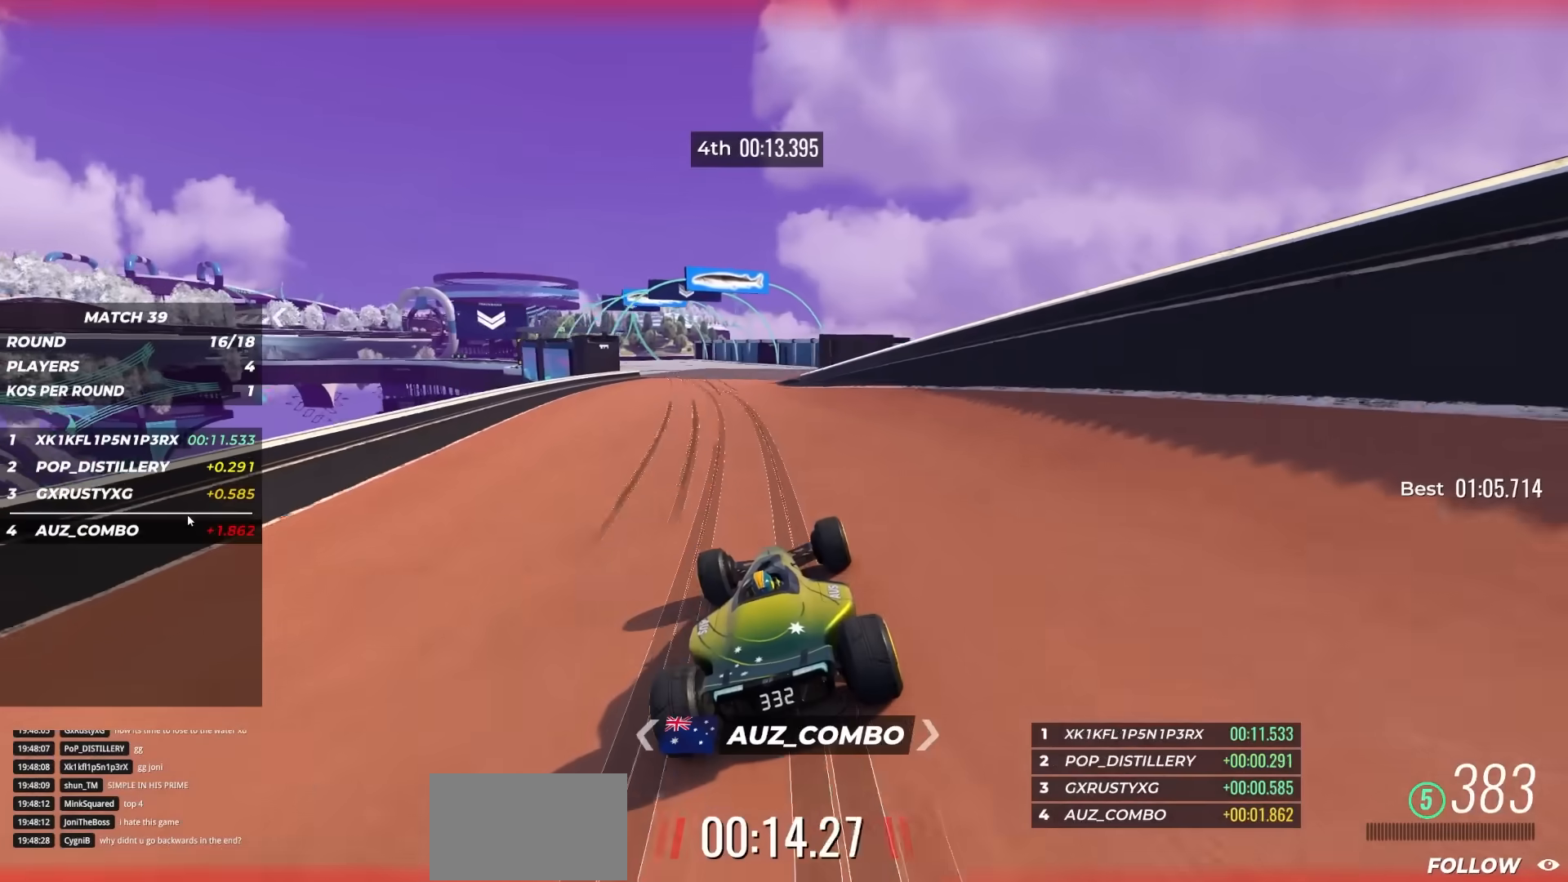
{"keys": ["up"], "events": [[33, "right", "up"]]}
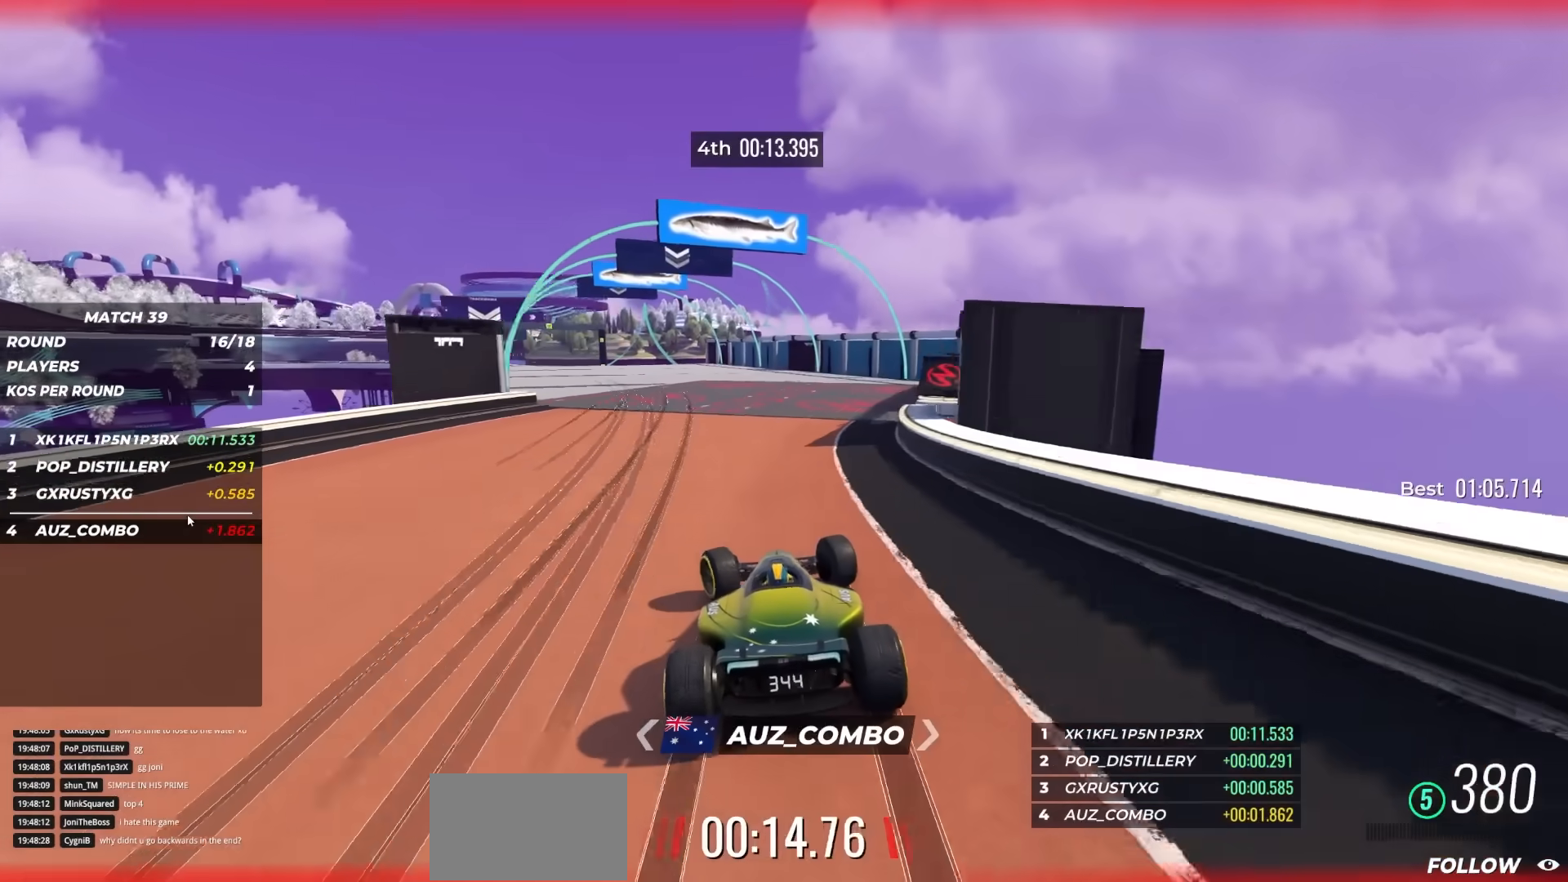
{"keys": ["left", "up"], "events": [[383, "left", "down"]]}
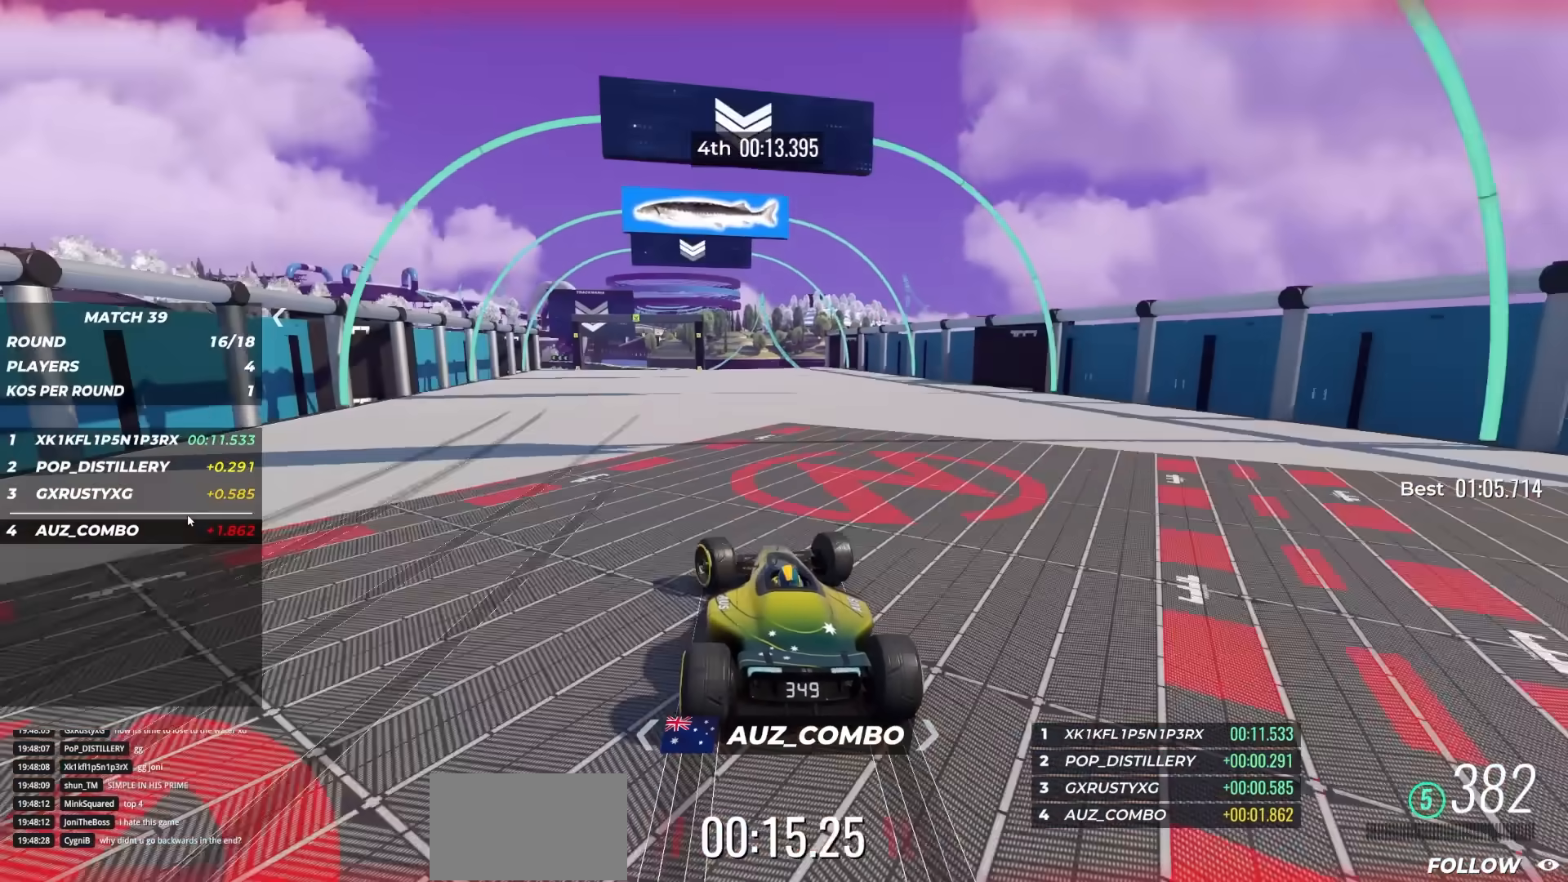
{"keys": ["left", "up"], "events": [[17, "left", "up"], [117, "left", "down"], [233, "left", "up"], [383, "left", "down"]]}
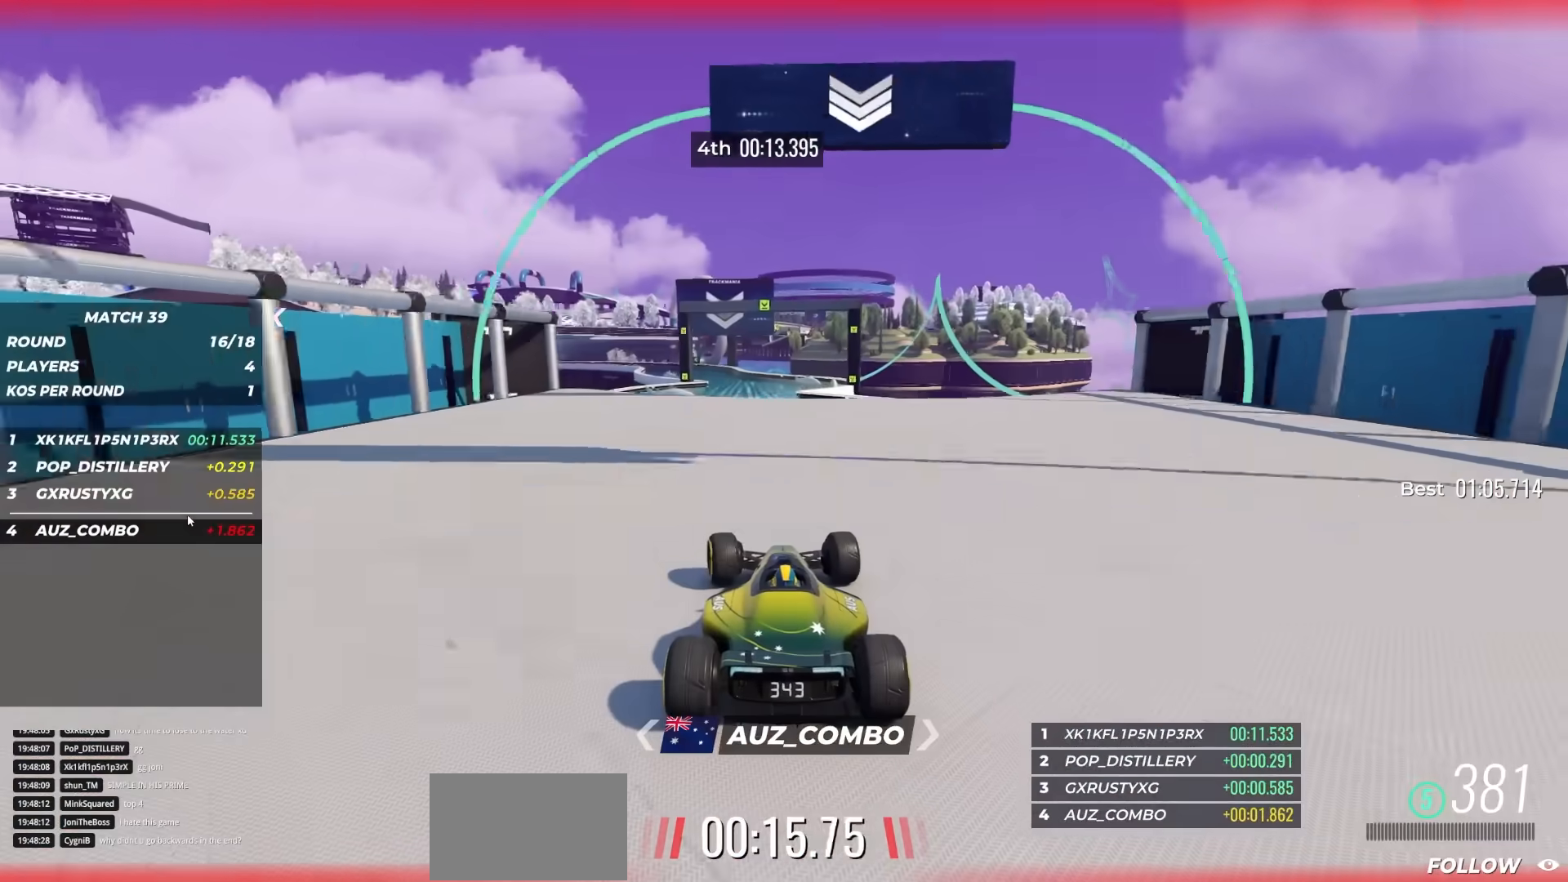
{"keys": ["left", "up"], "events": []}
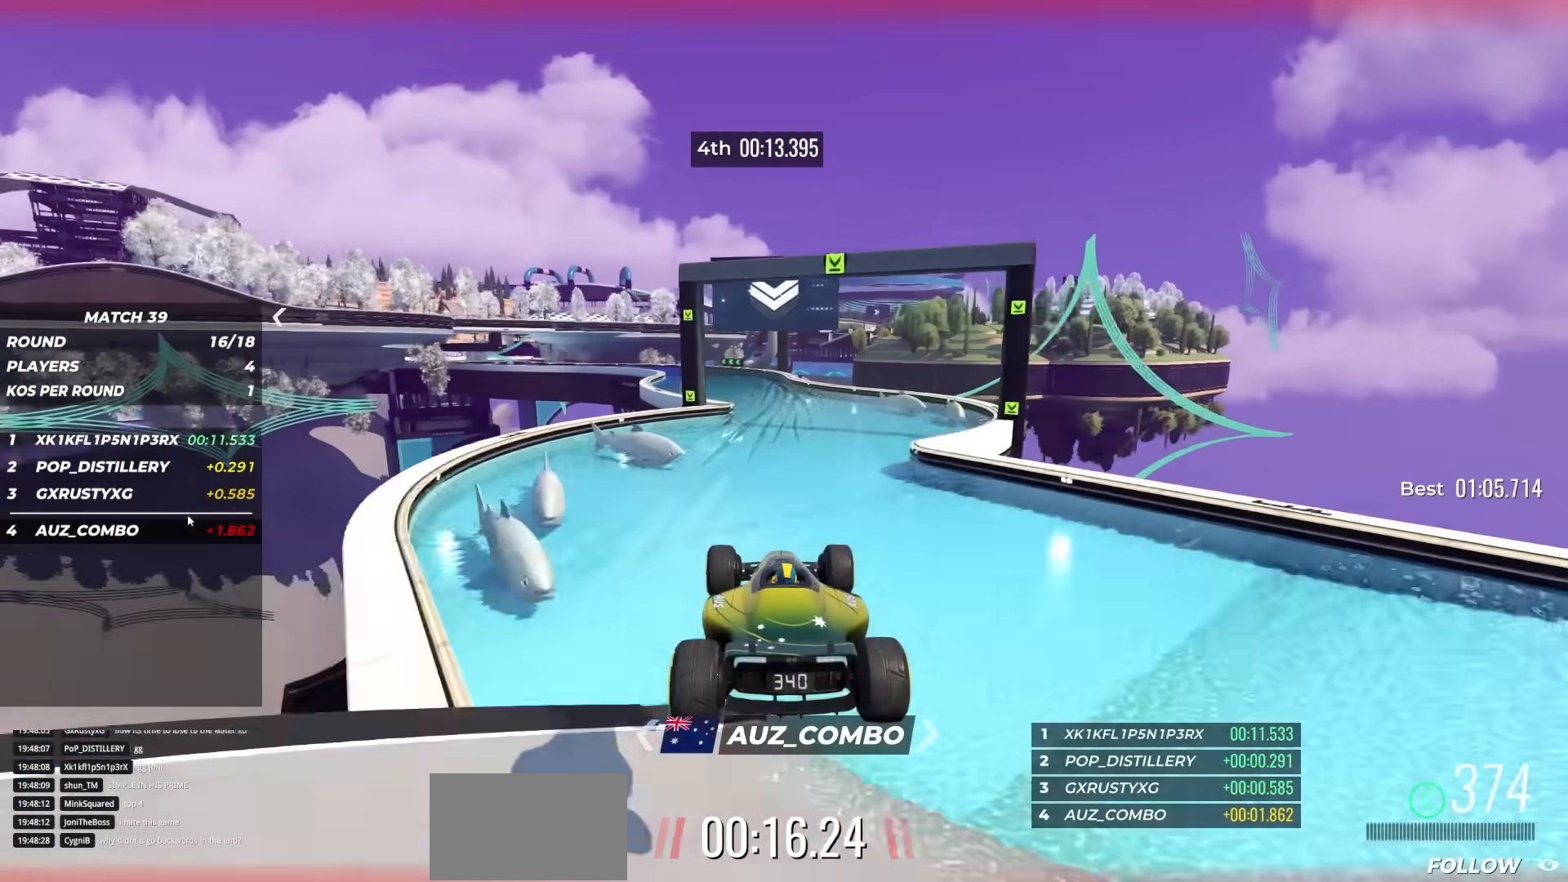
{"keys": ["up"], "events": [[383, "left", "up"]]}
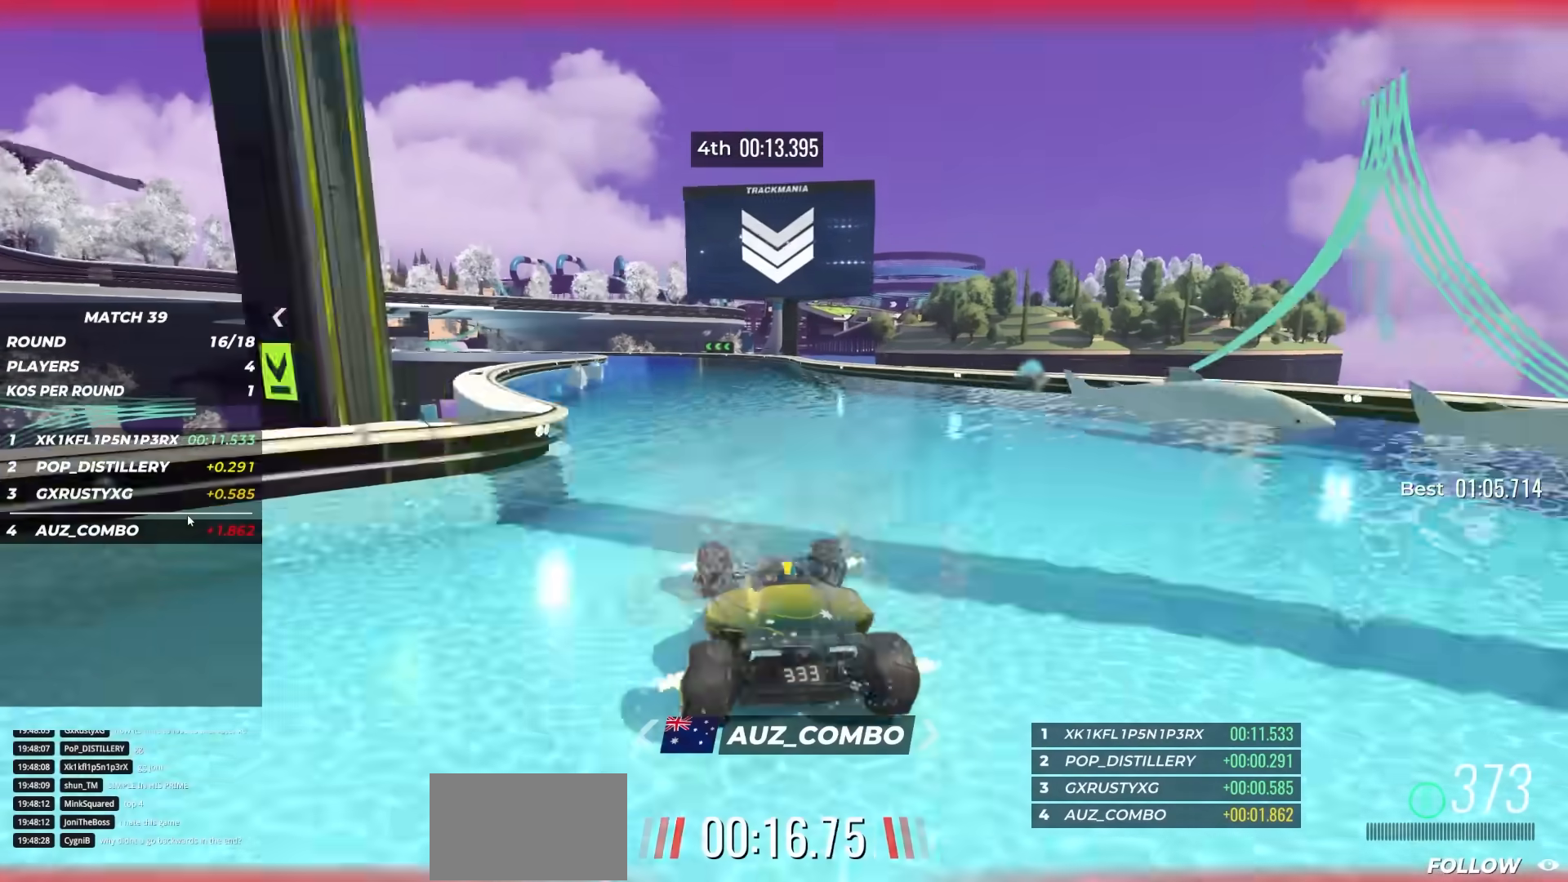
{"keys": ["up"], "events": [[200, "left", "down"], [283, "left", "up"]]}
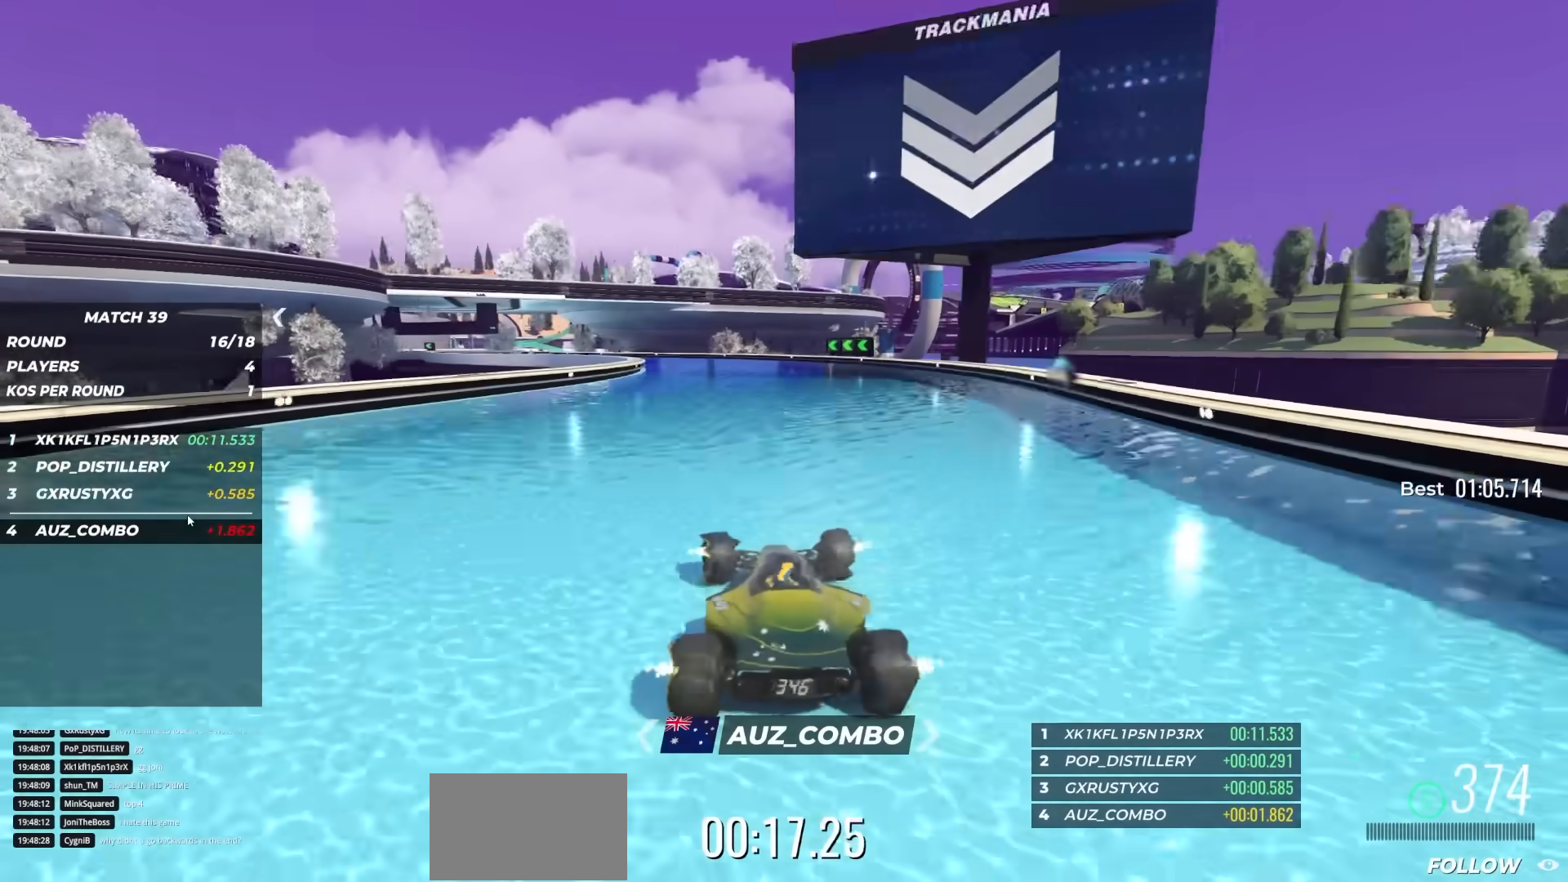
{"keys": ["left", "up"], "events": [[183, "left", "down"], [350, "left", "up"], [450, "left", "down"]]}
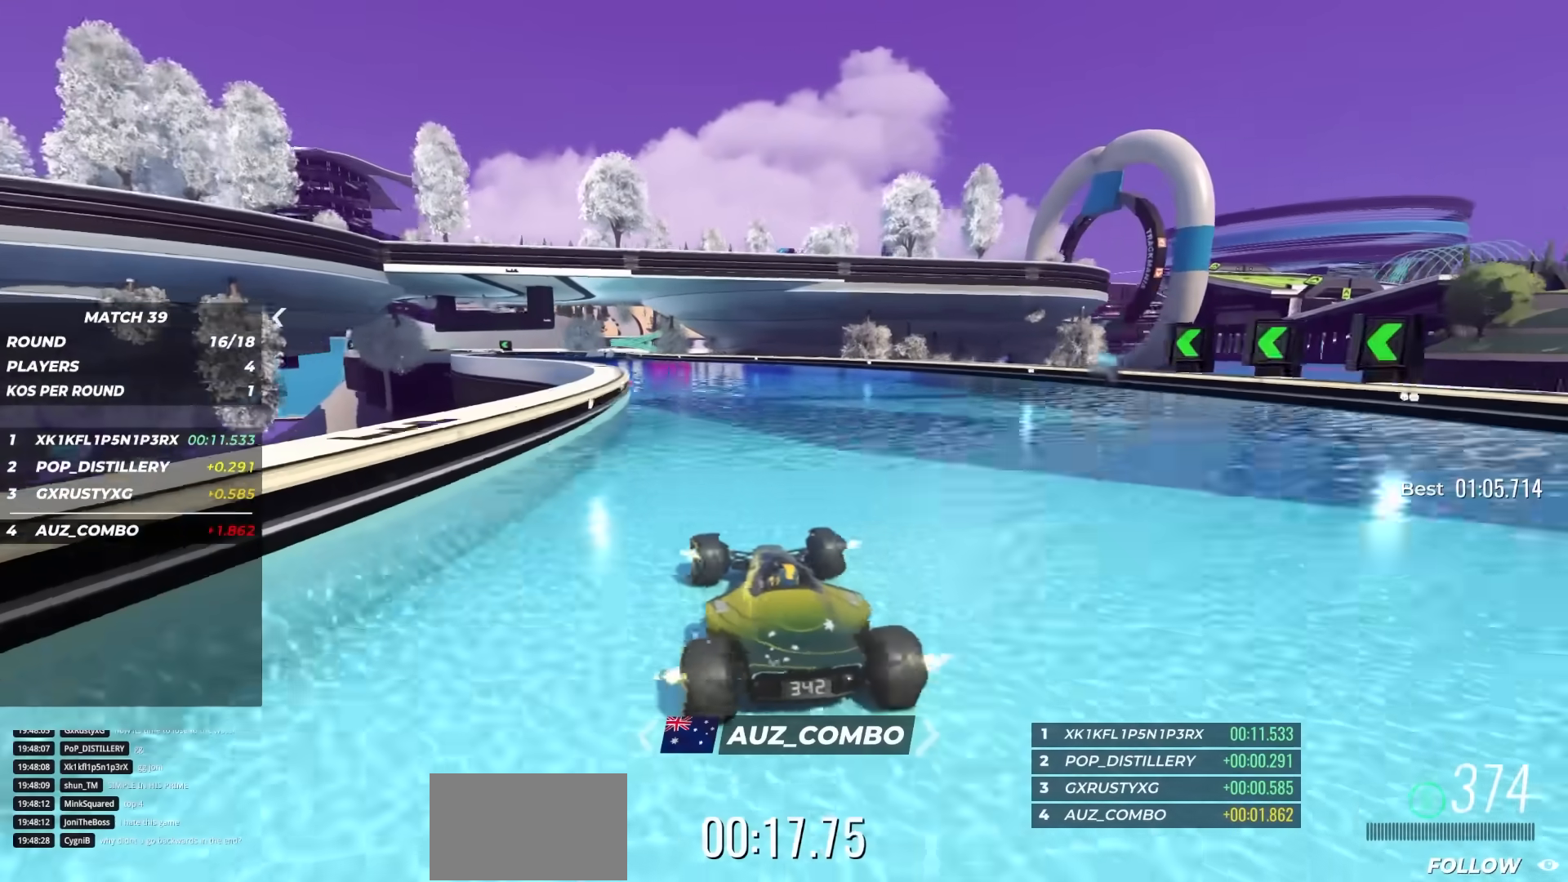
{"keys": ["left", "up"], "events": [[67, "left", "up"], [217, "right", "down"], [417, "left", "down"], [417, "right", "up"]]}
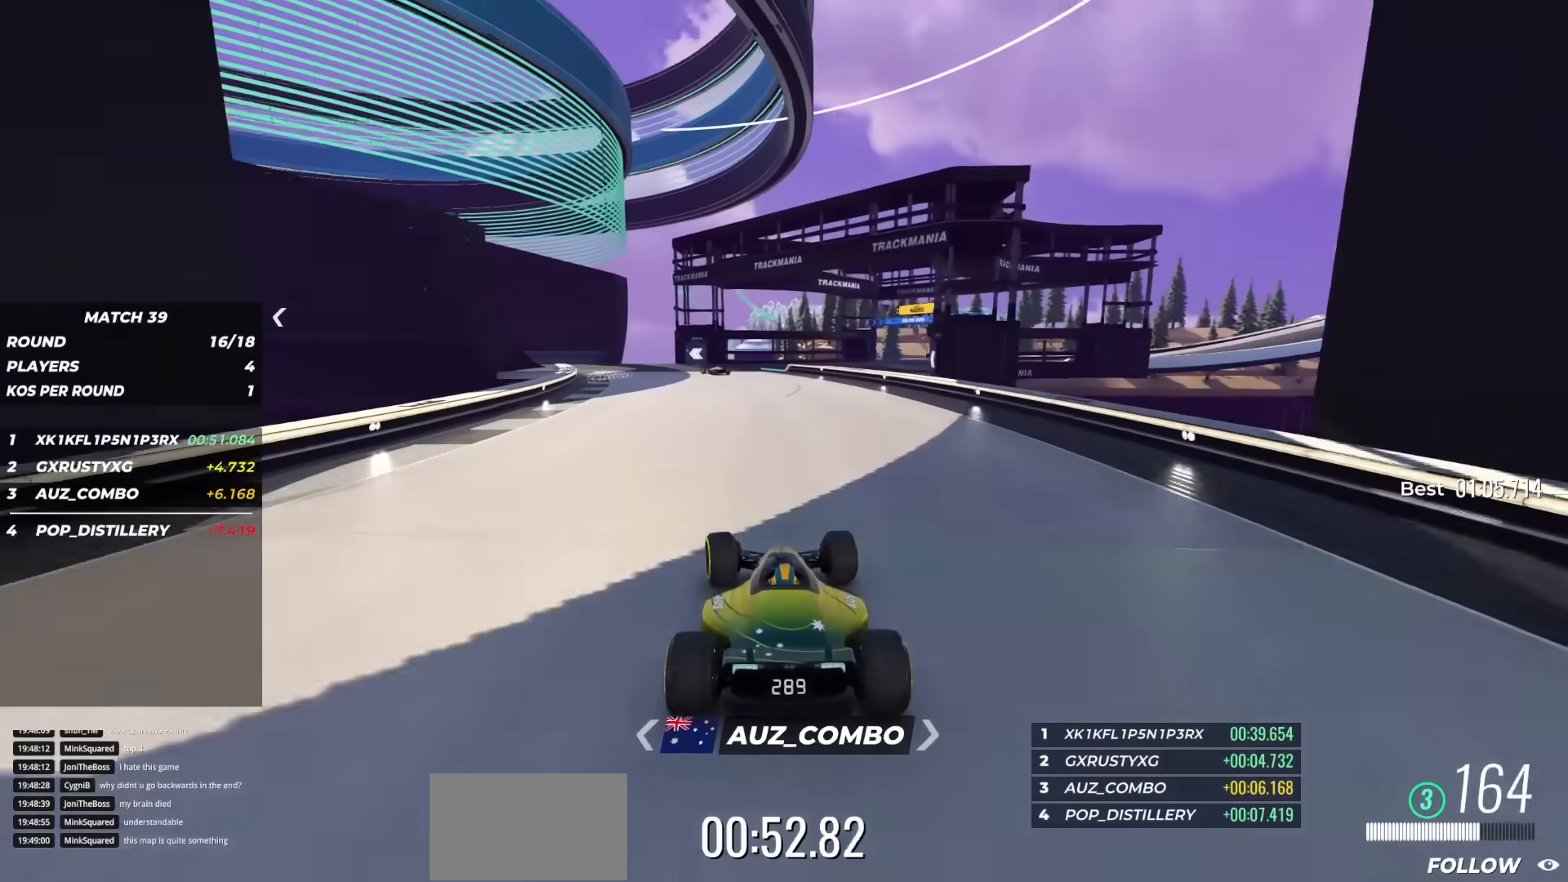
{"keys": ["left", "up"], "events": [[17, "left", "up"], [233, "left", "down"], [317, "left", "up"], [467, "left", "down"]]}
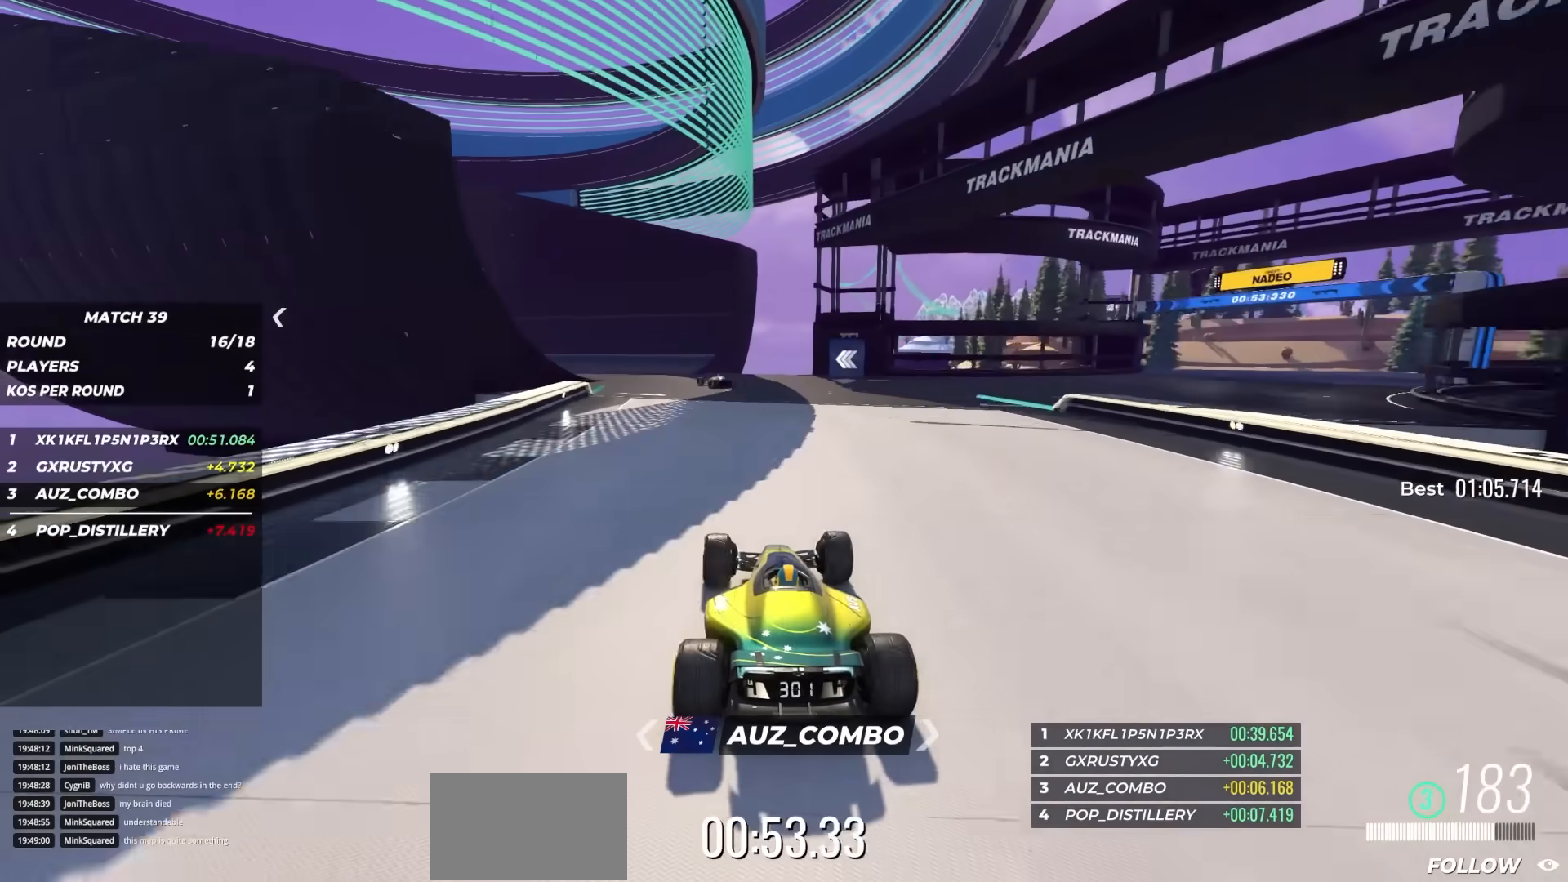
{"keys": ["up"], "events": [[100, "left", "up"]]}
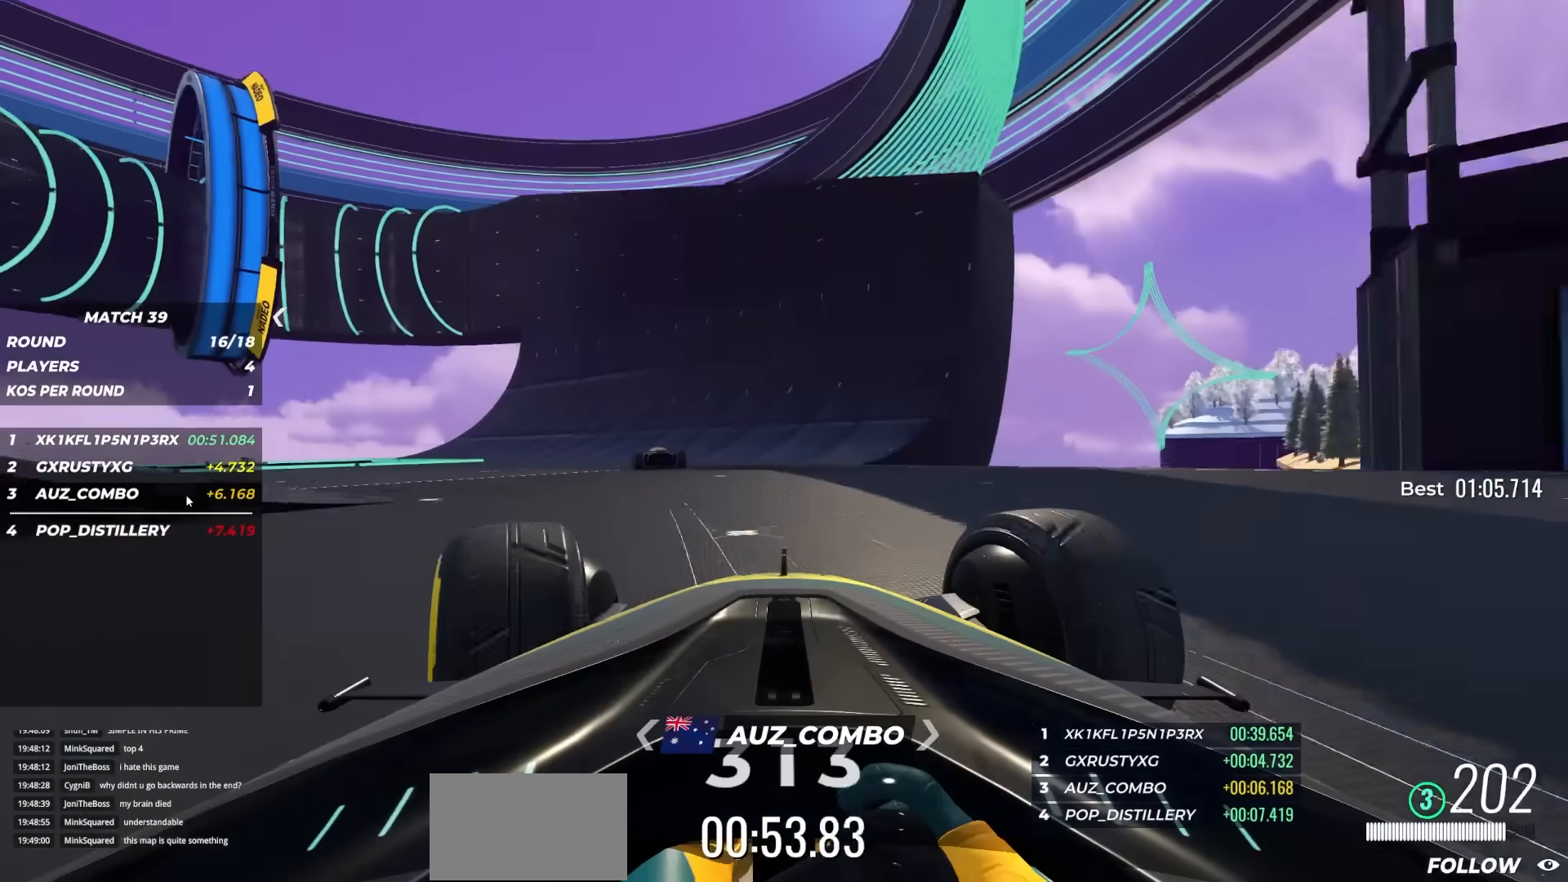
{"keys": ["right", "up"], "events": [[233, "right", "down"], [350, "right", "up"], [483, "right", "down"]]}
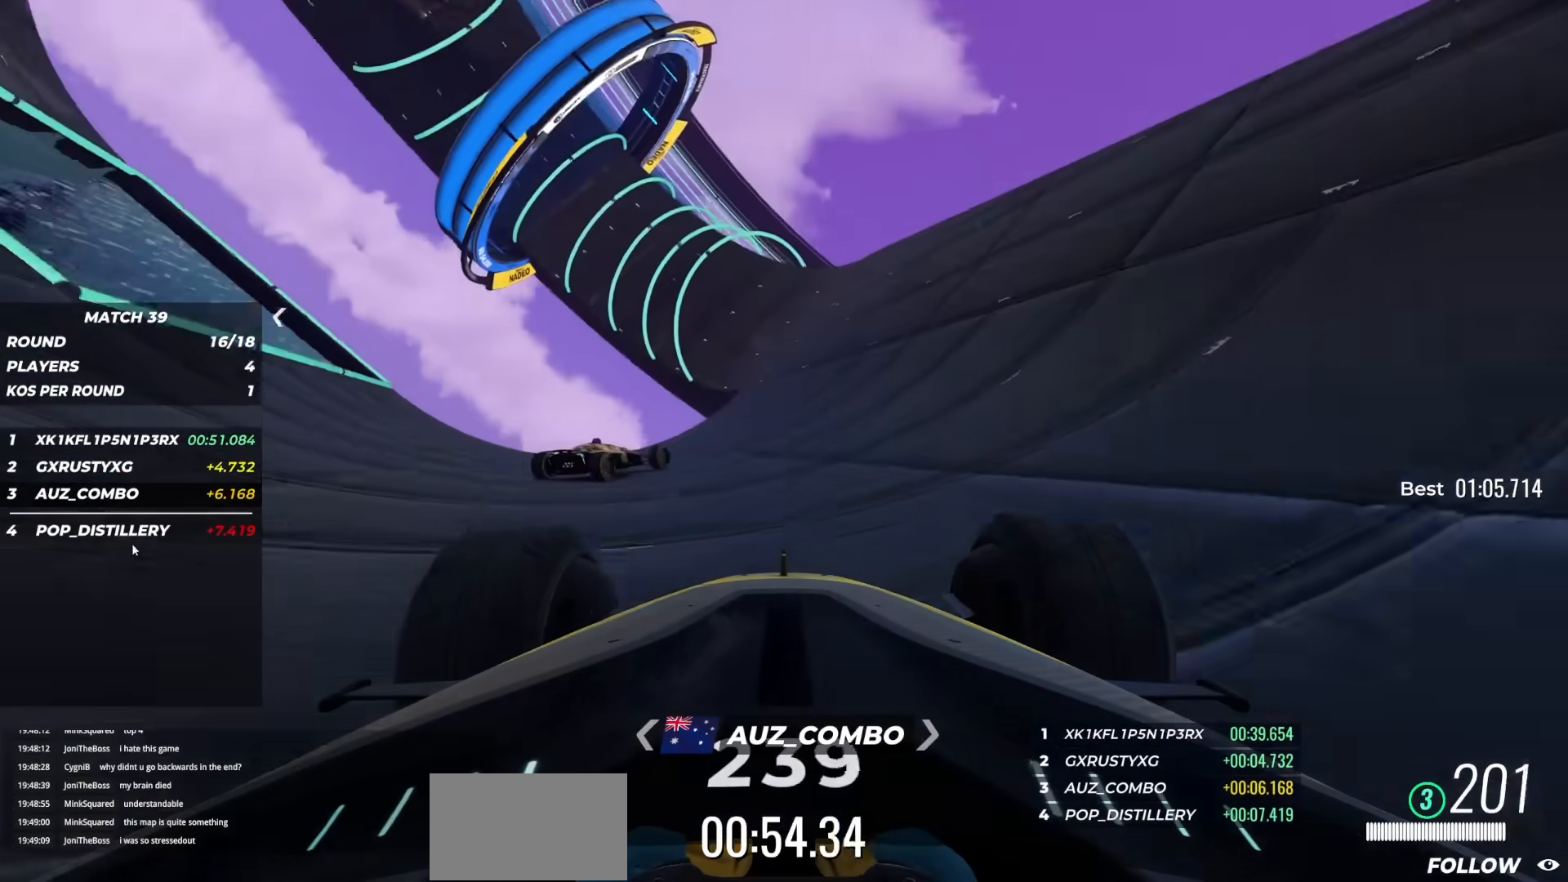
{"keys": ["left", "up"], "events": [[33, "right", "up"], [83, "left", "down"]]}
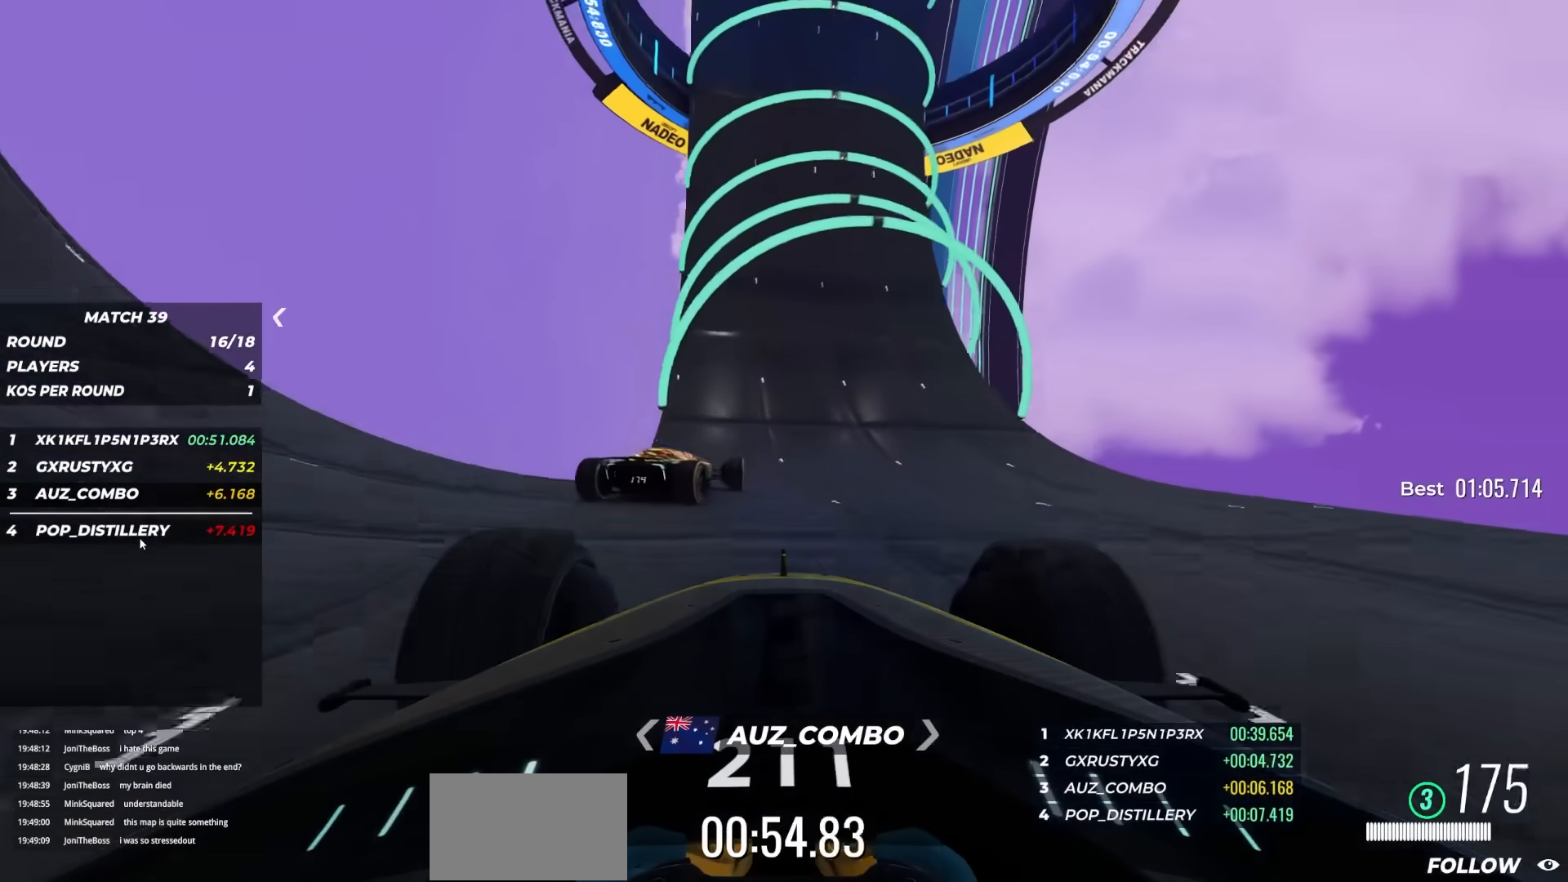
{"keys": ["left", "up"], "events": [[50, "left", "up"], [67, "right", "down"], [267, "right", "up"], [483, "left", "down"]]}
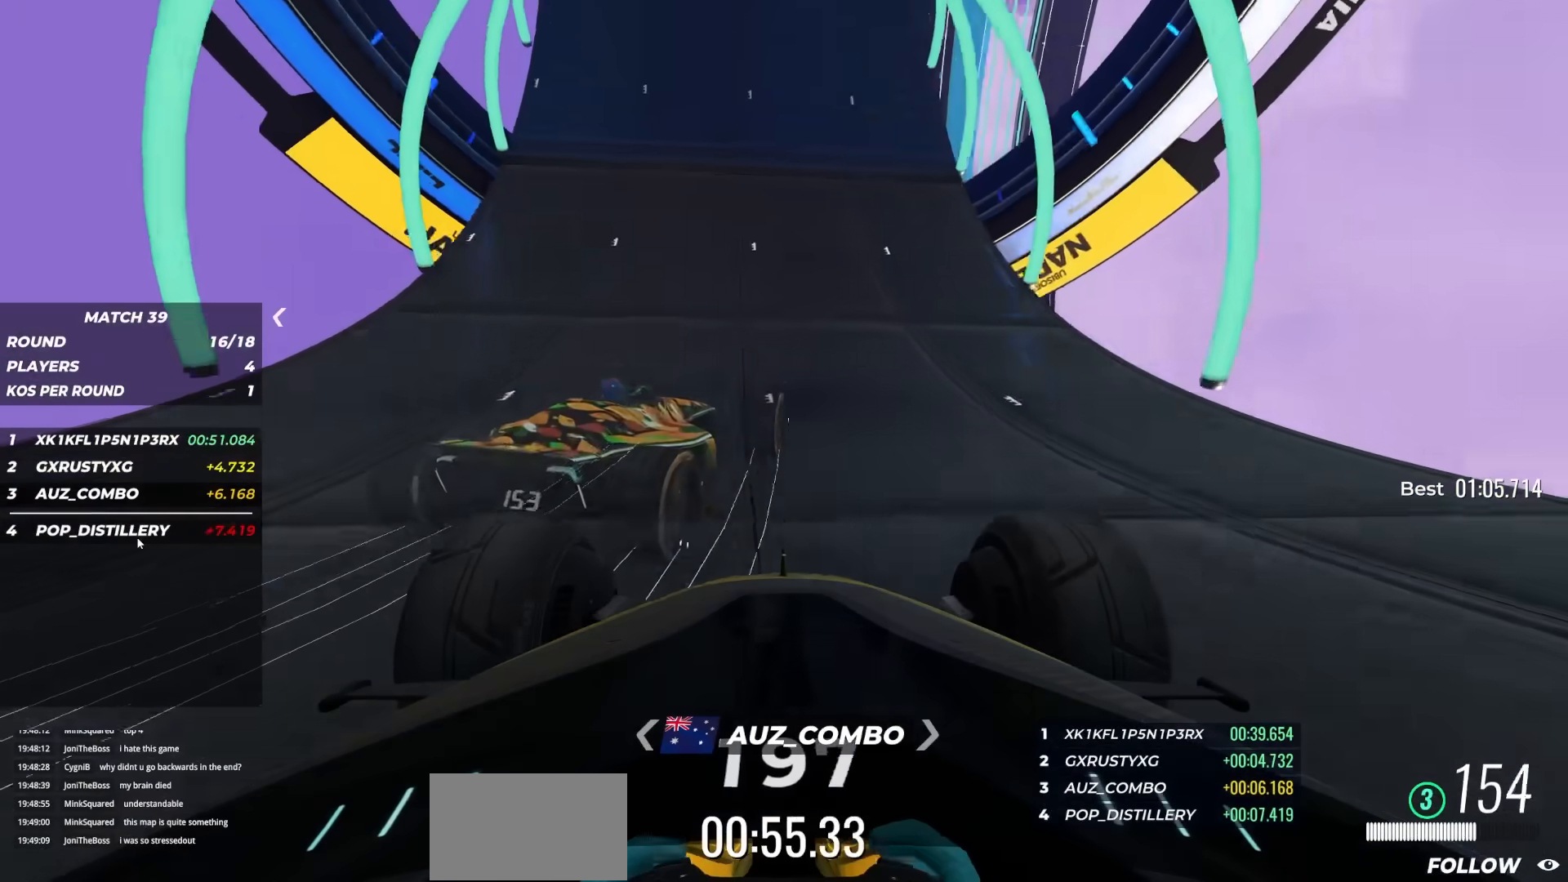
{"keys": ["up"], "events": [[183, "left", "up"], [267, "right", "down"], [433, "right", "up"]]}
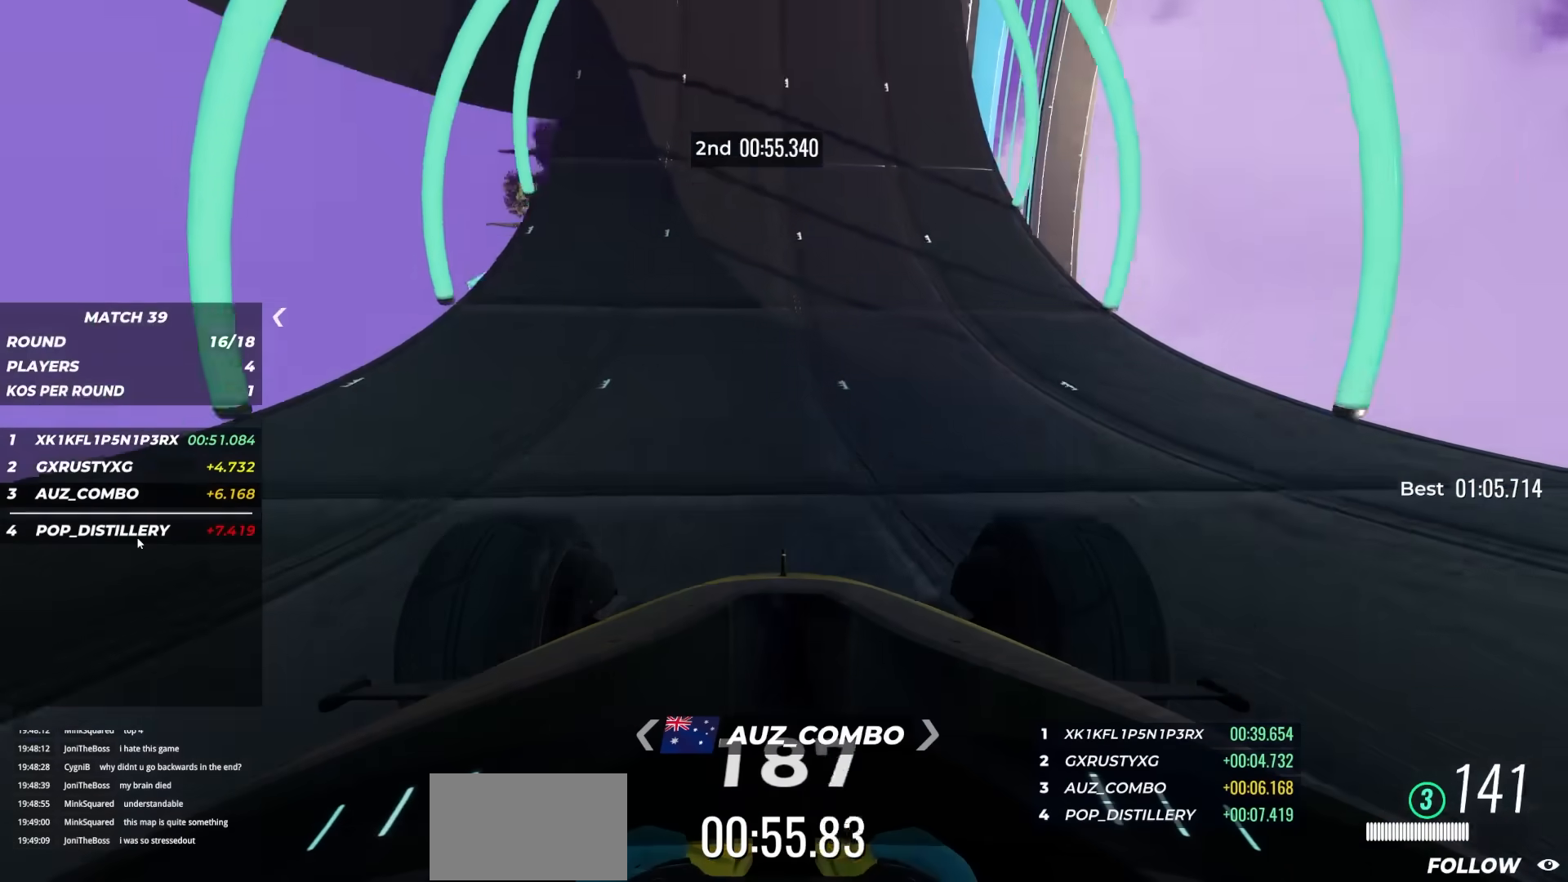
{"keys": ["left", "up"], "events": [[400, "left", "down"]]}
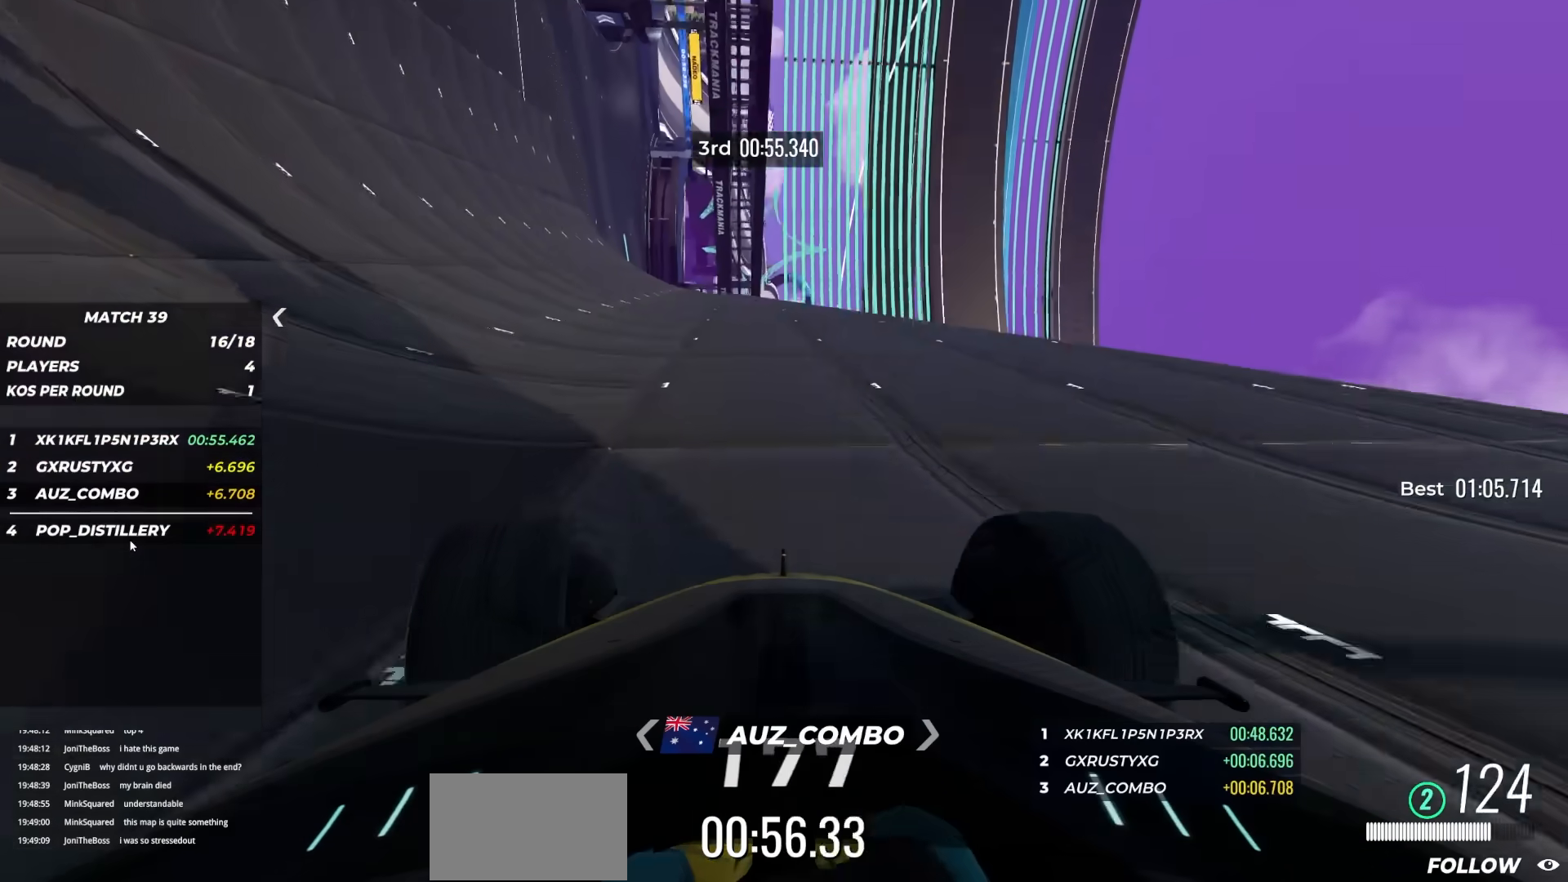
{"keys": ["up"], "events": [[50, "left", "up"]]}